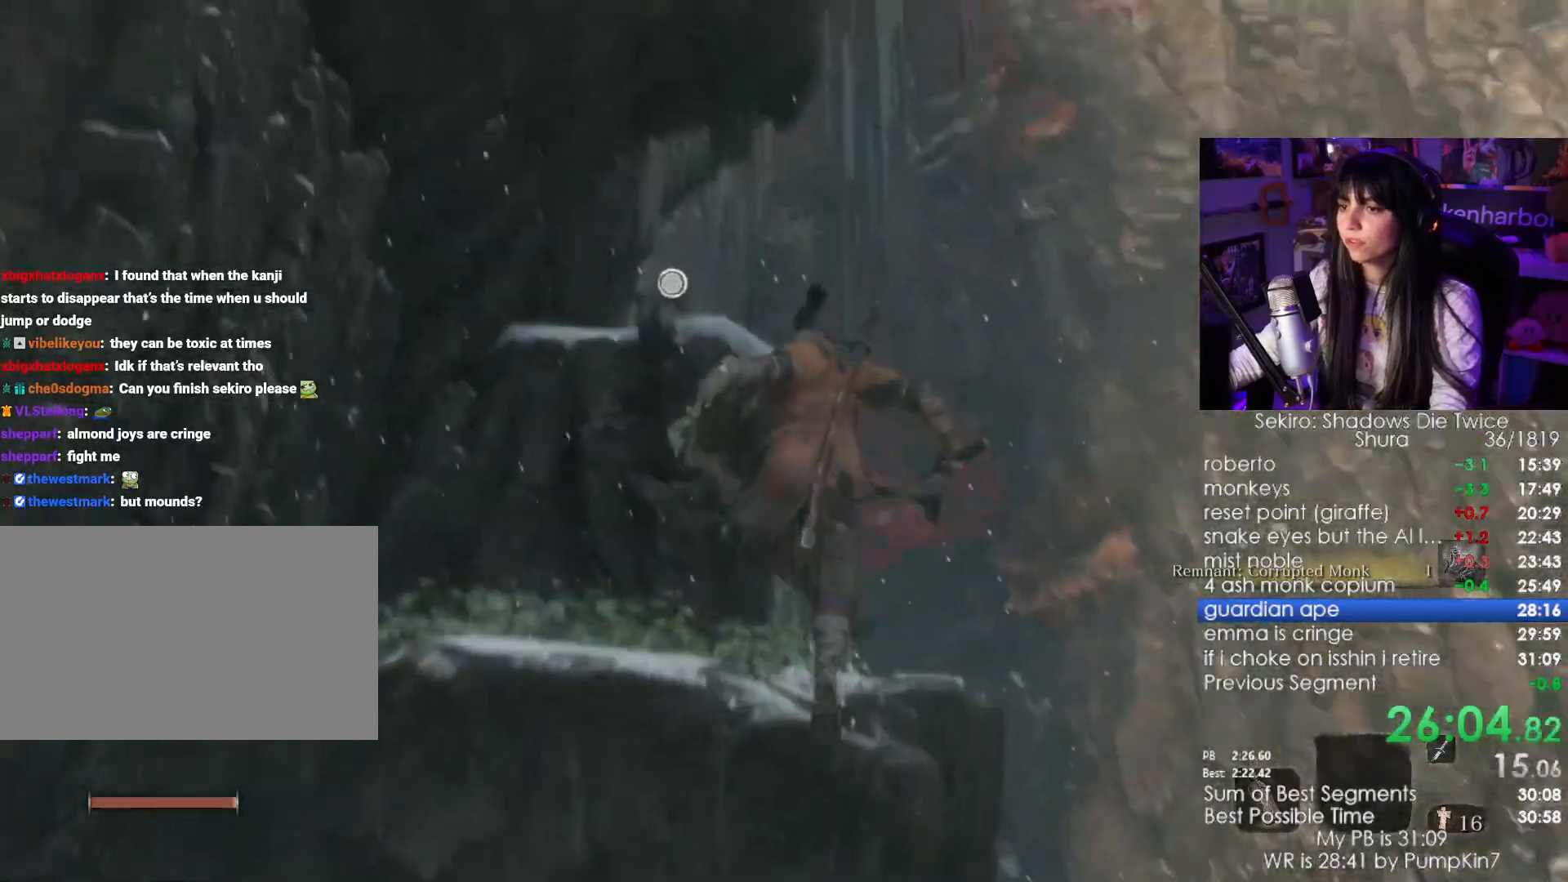
Gameplay with keyboard and mouse; each line is a JSON object with the keys and mouse buttons held at the frame after it. "events" lists presses ("down") and releases ("up") of "1", "2", "3", "4", "5", "a", "alt", "c", "caps_lock", "ctrl", "d", "e", "f", "g", "q", "r", "s", "shift", "space", "t", "tab", "v", "w", "x", "z", "mouse_left", "mouse_wheel" and "mouse_right" between this image and that frame as [ms after this image, input, new state], when the widget could be followed in between. "mouse_left", "mouse_wheel", "mouse_right" = the "left", "wheel", "right" buttons of the "mouse" list. No other keys are recorded. "wheel" means that the mouse wheel is clicked or scrolled. Not read: mouse_move.
{"keys": [], "mouse": [], "events": [[84, "f", "down"], [184, "f", "up"], [367, "w", "up"]]}
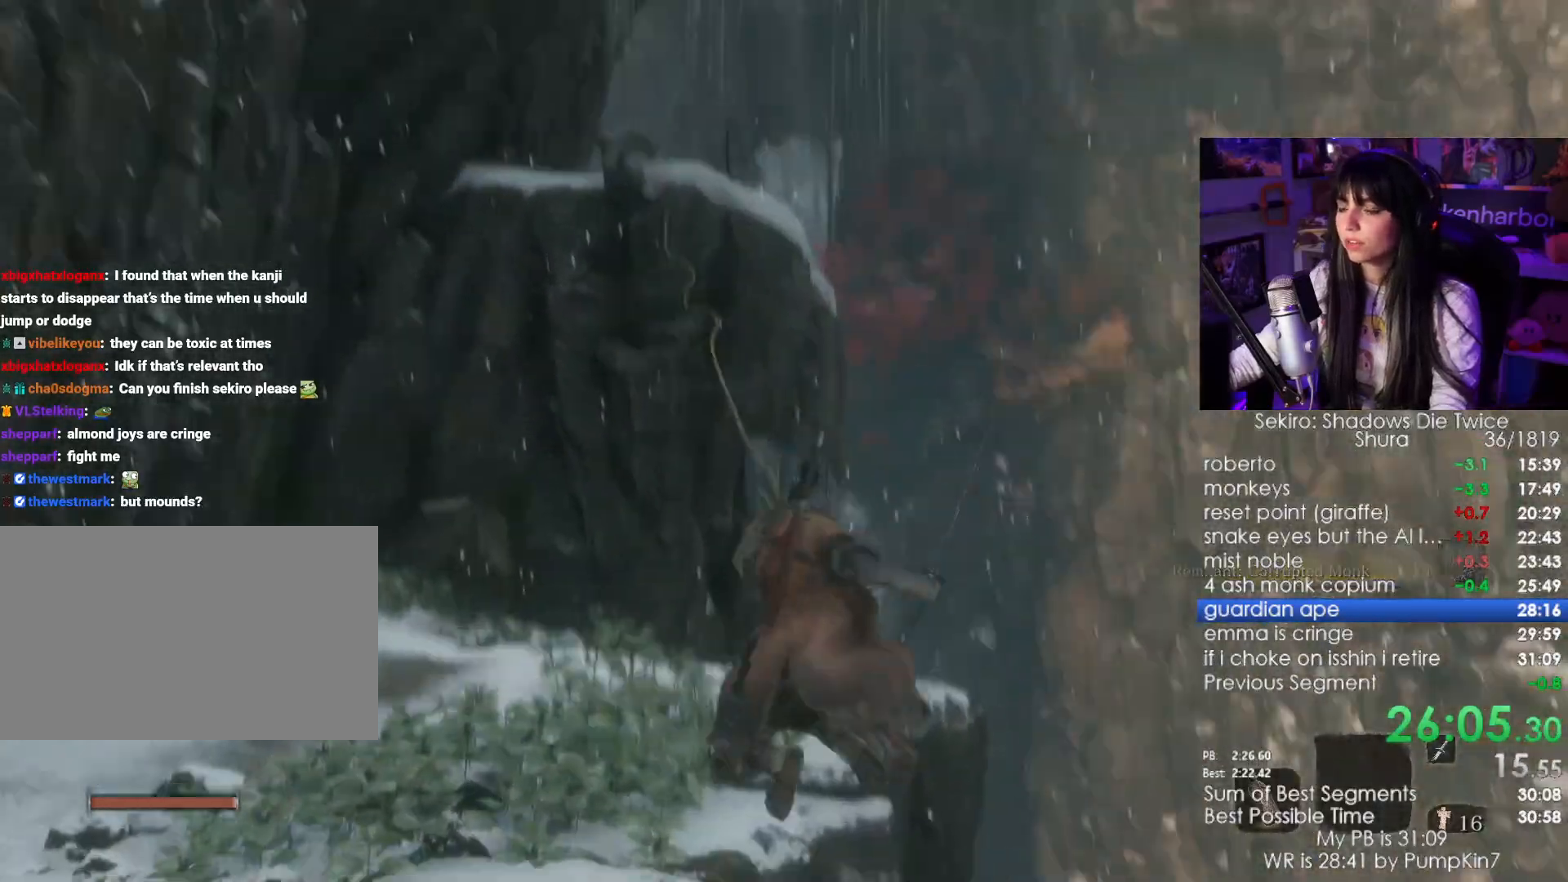
{"keys": [], "mouse": [], "events": []}
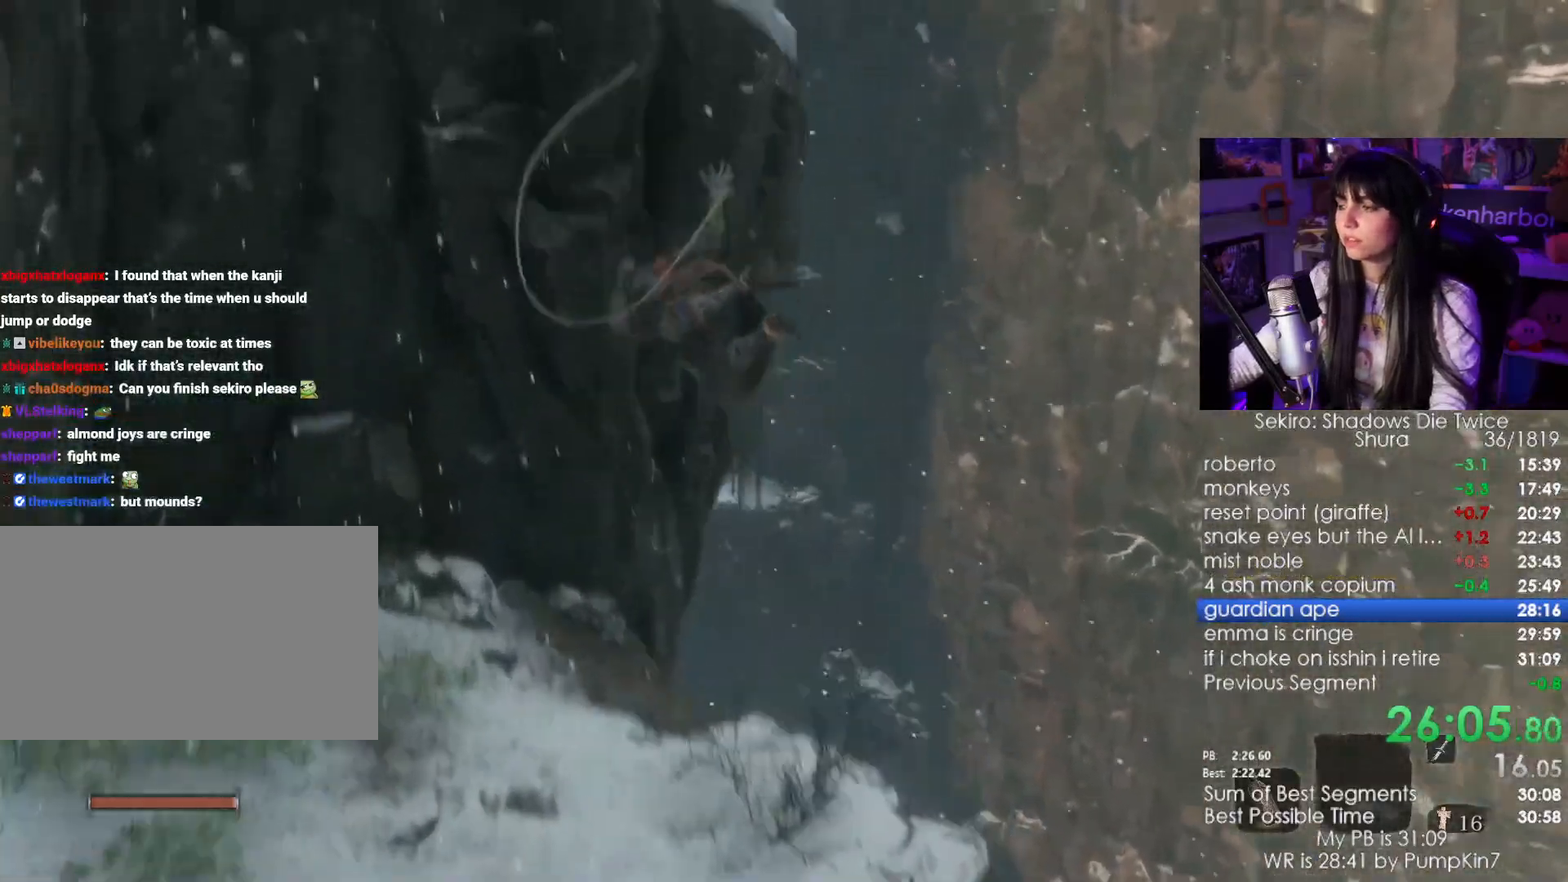
{"keys": ["shift", "w"], "mouse": [], "events": [[300, "shift", "down"], [300, "w", "down"]]}
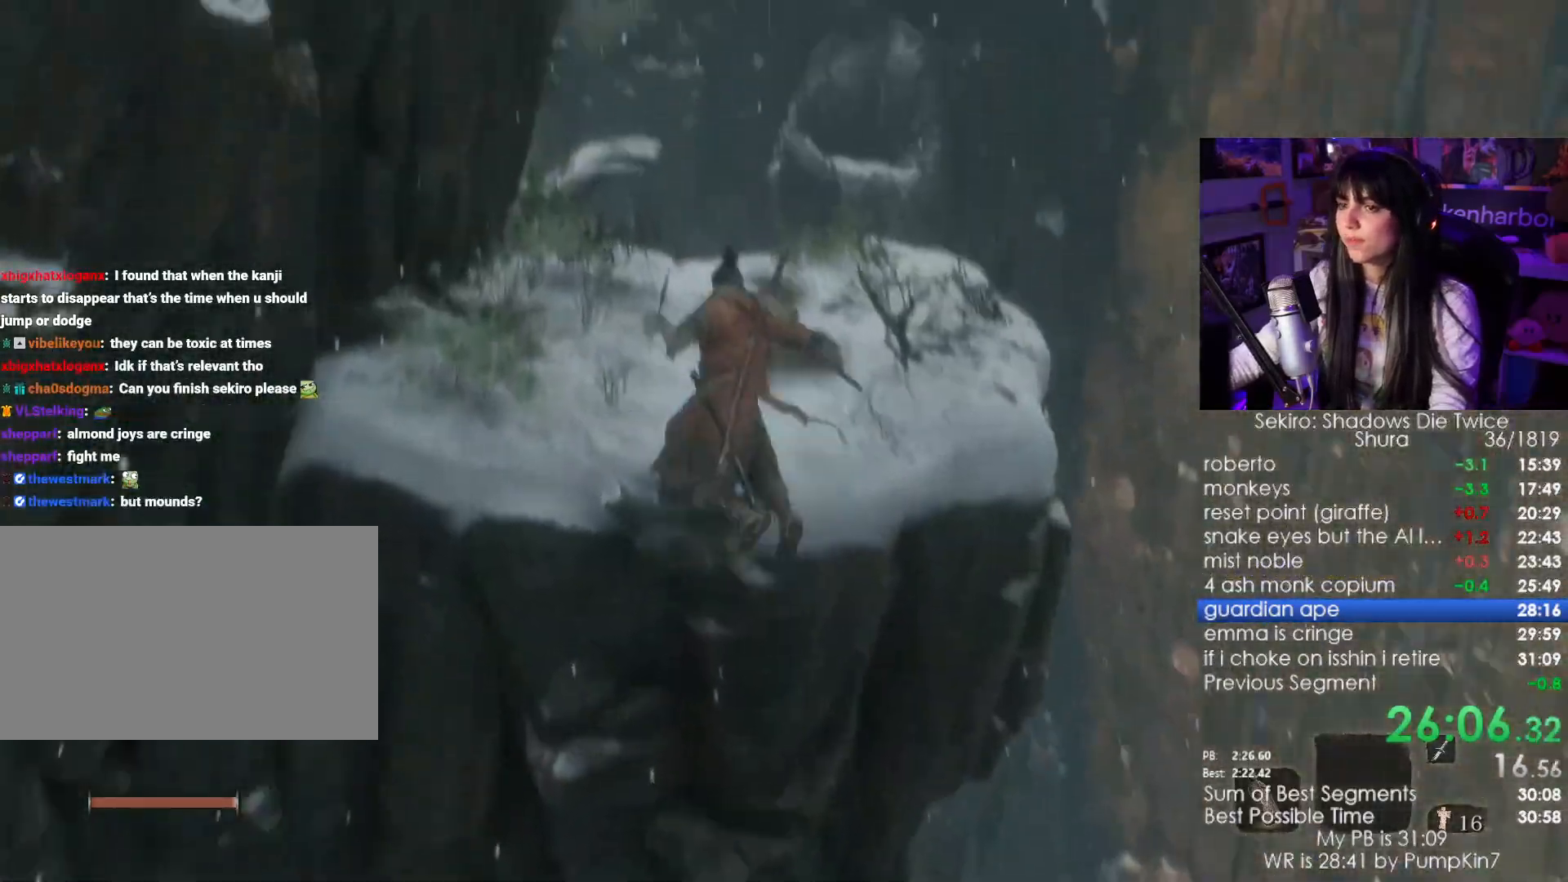
{"keys": ["shift", "w"], "mouse": [], "events": []}
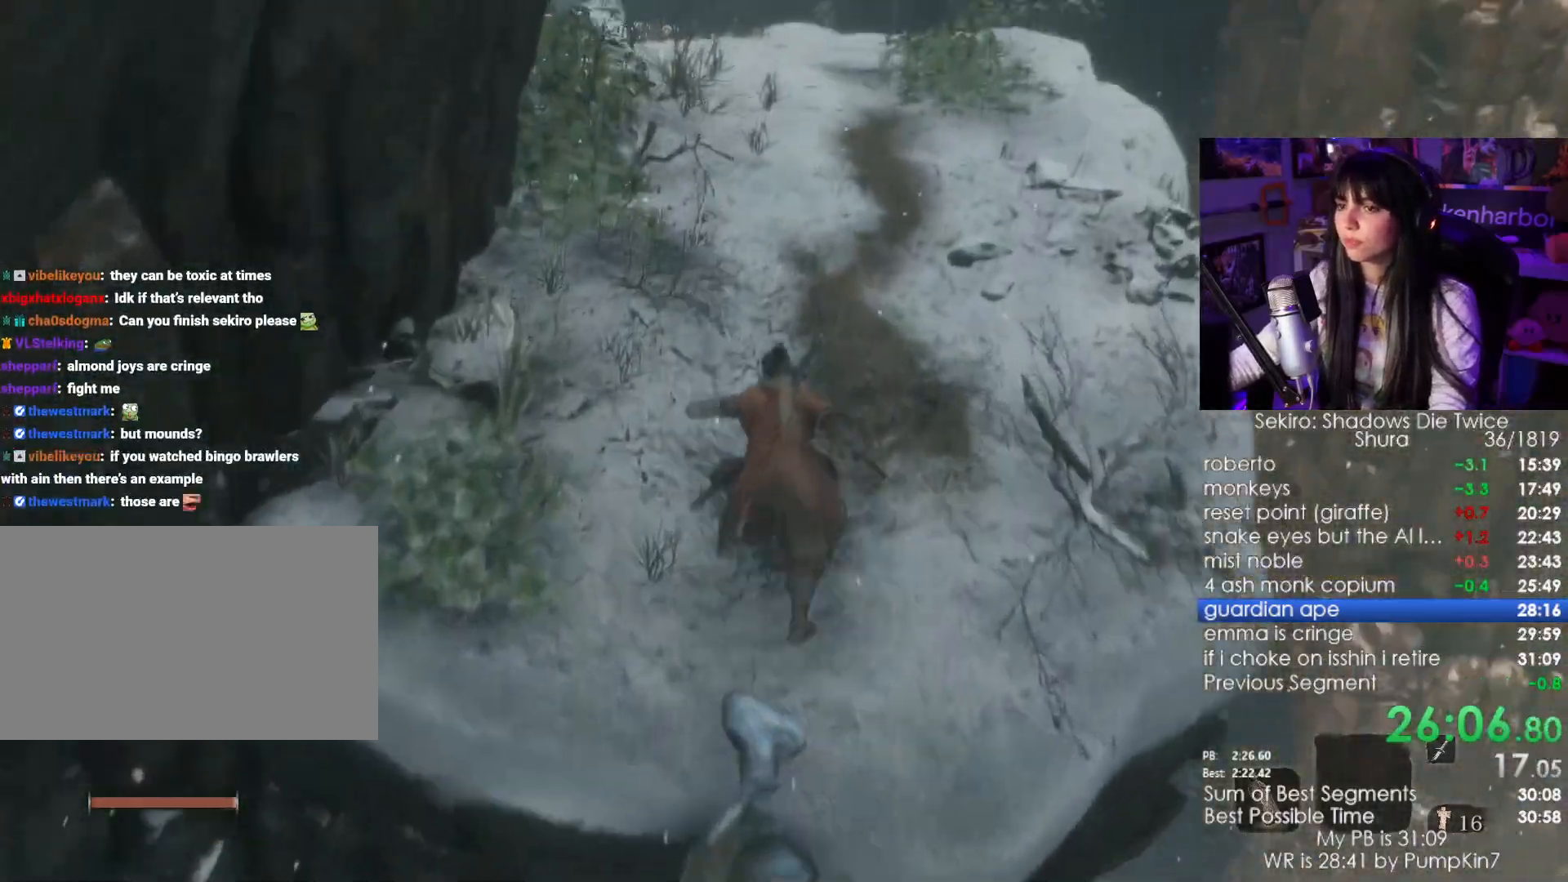
{"keys": ["shift", "w"], "mouse": [], "events": []}
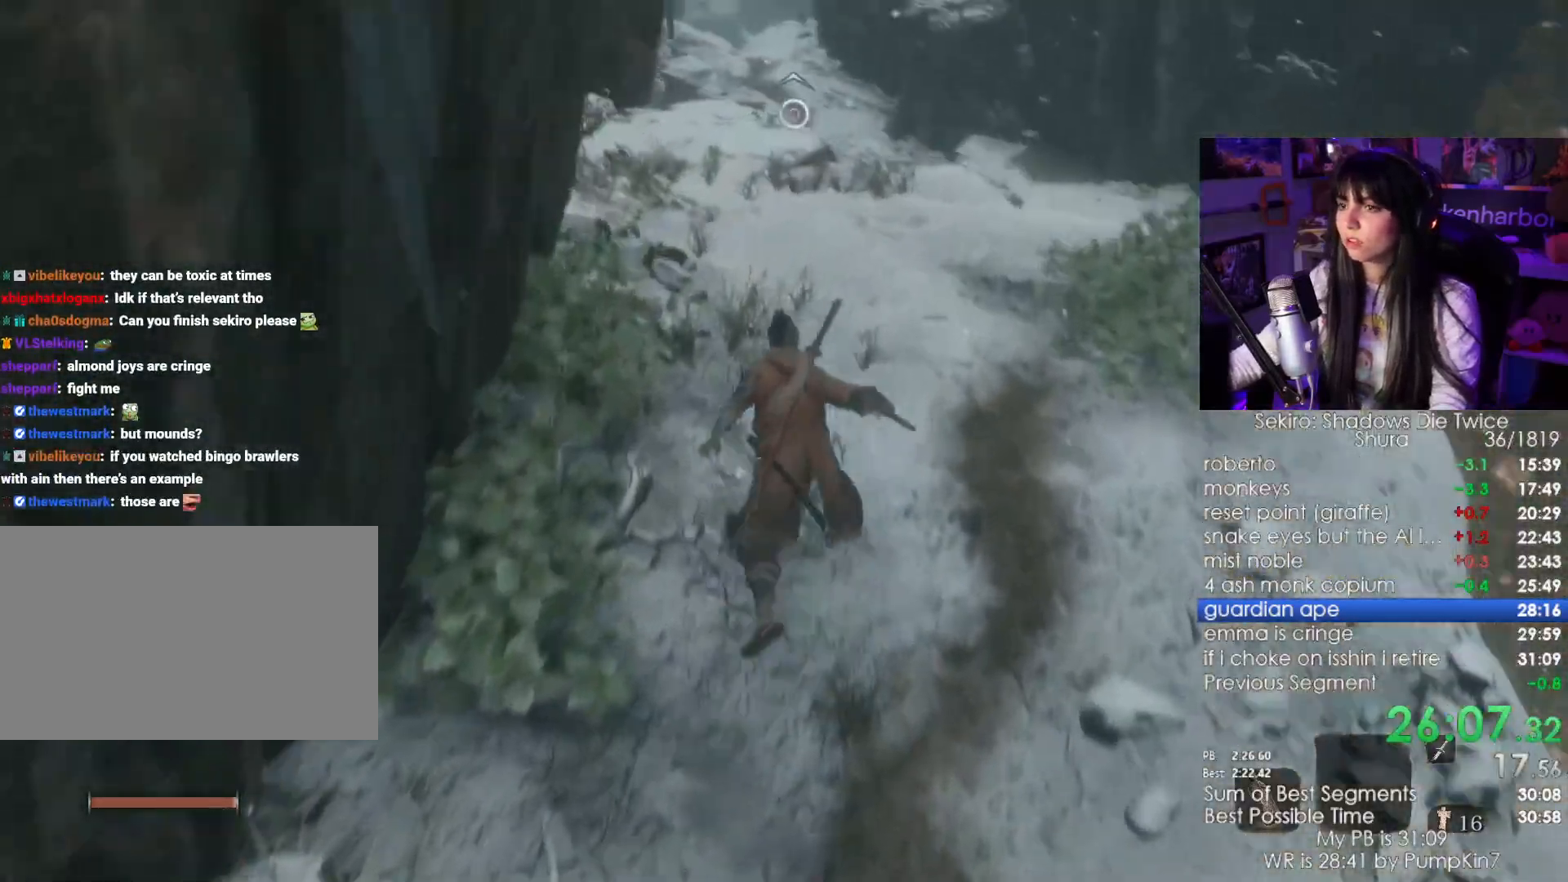
{"keys": ["shift", "w"], "mouse": [], "events": []}
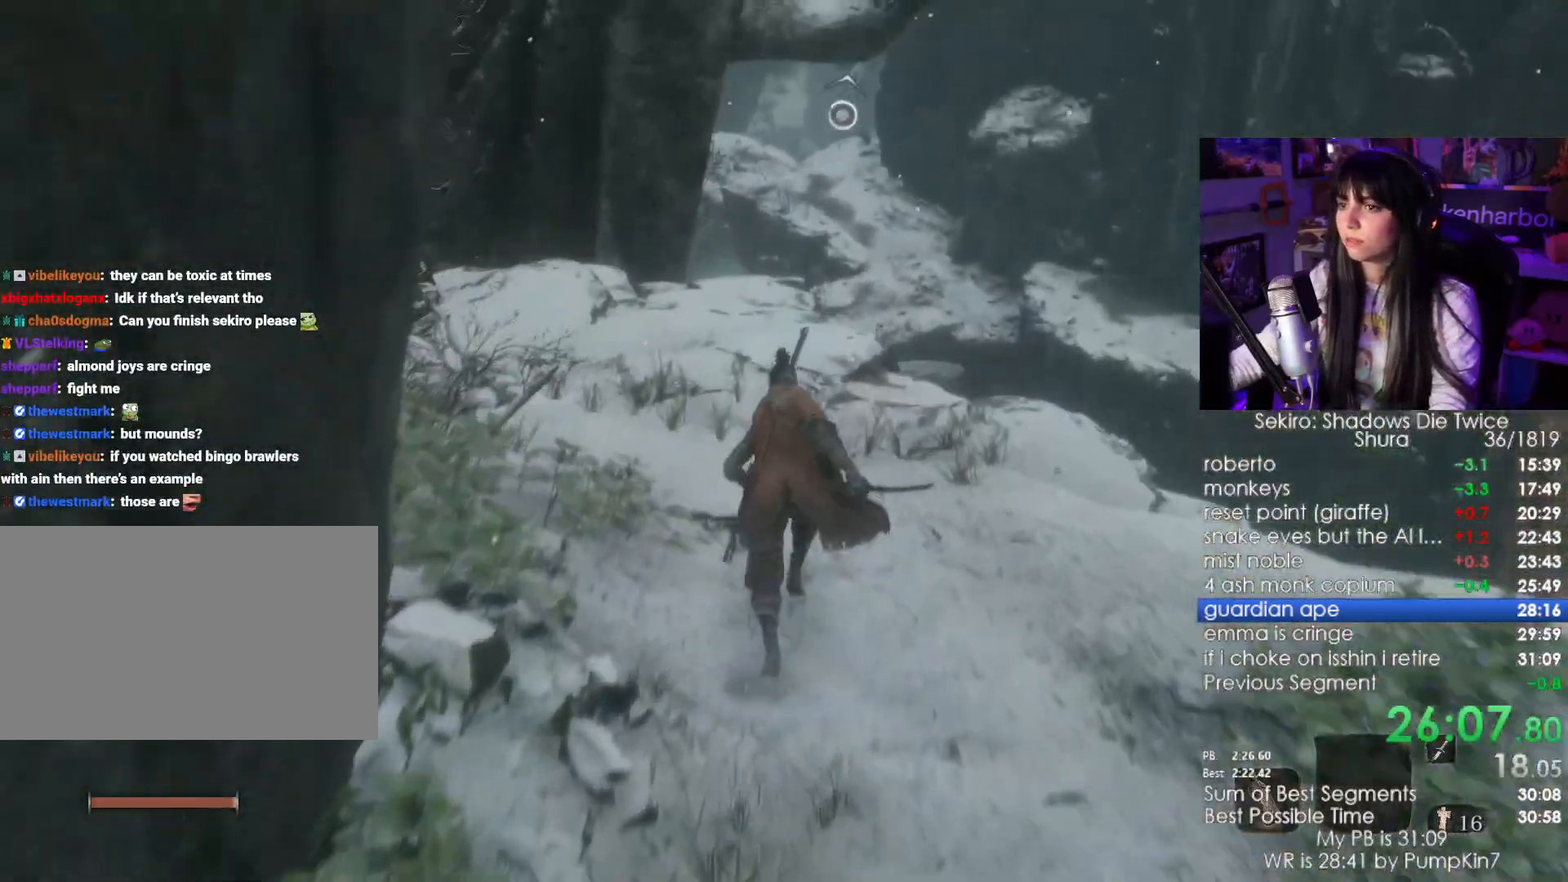
{"keys": ["shift", "w"], "mouse": [], "events": []}
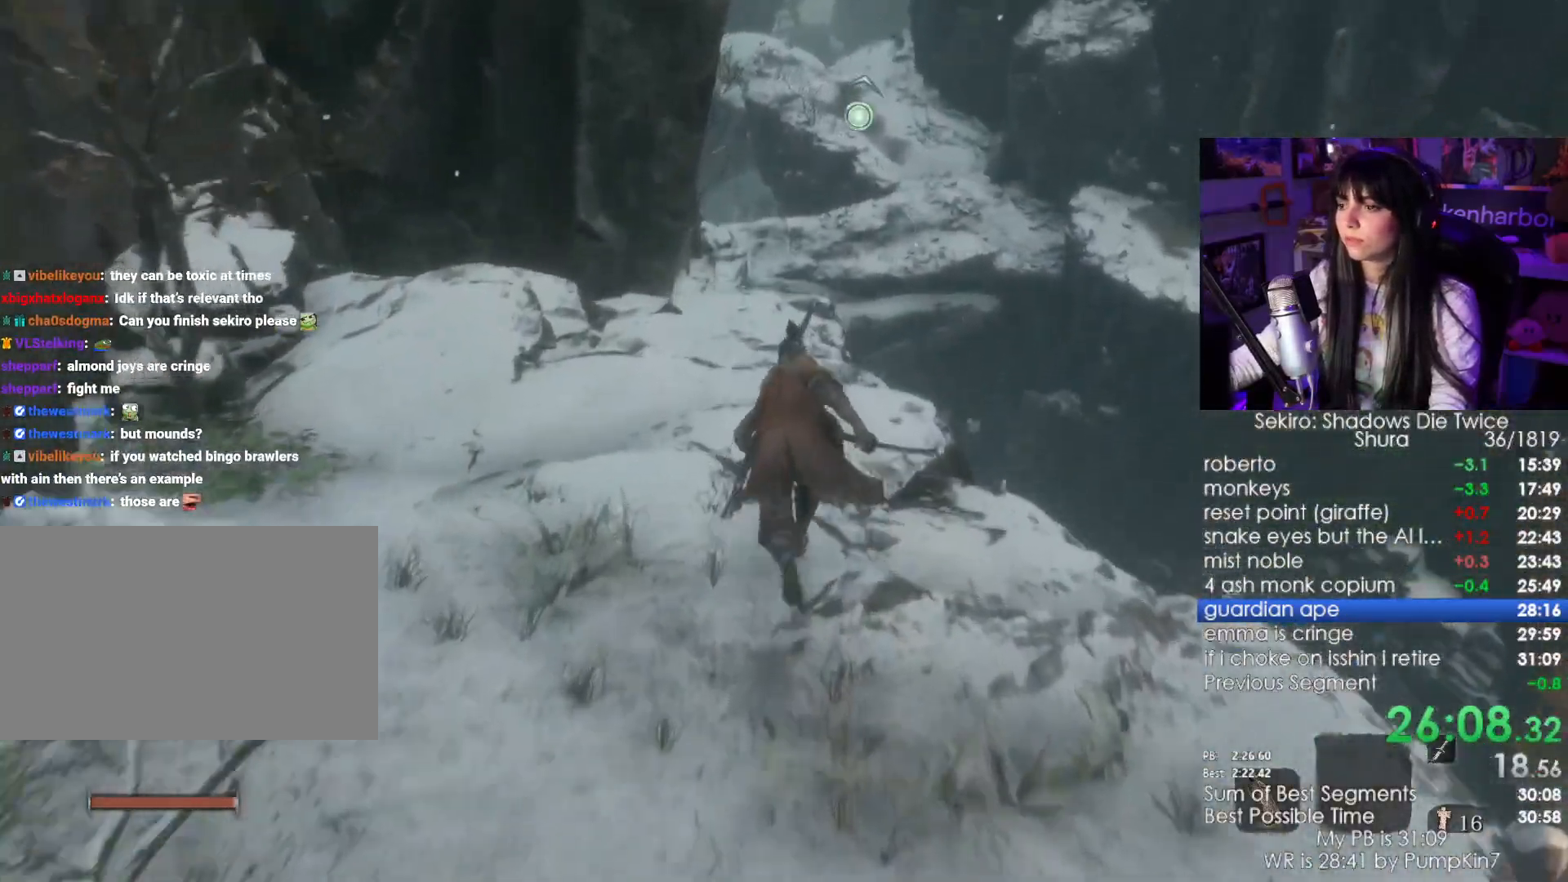
{"keys": ["w"], "mouse": [], "events": [[150, "space", "down"], [234, "space", "up"], [384, "shift", "up"]]}
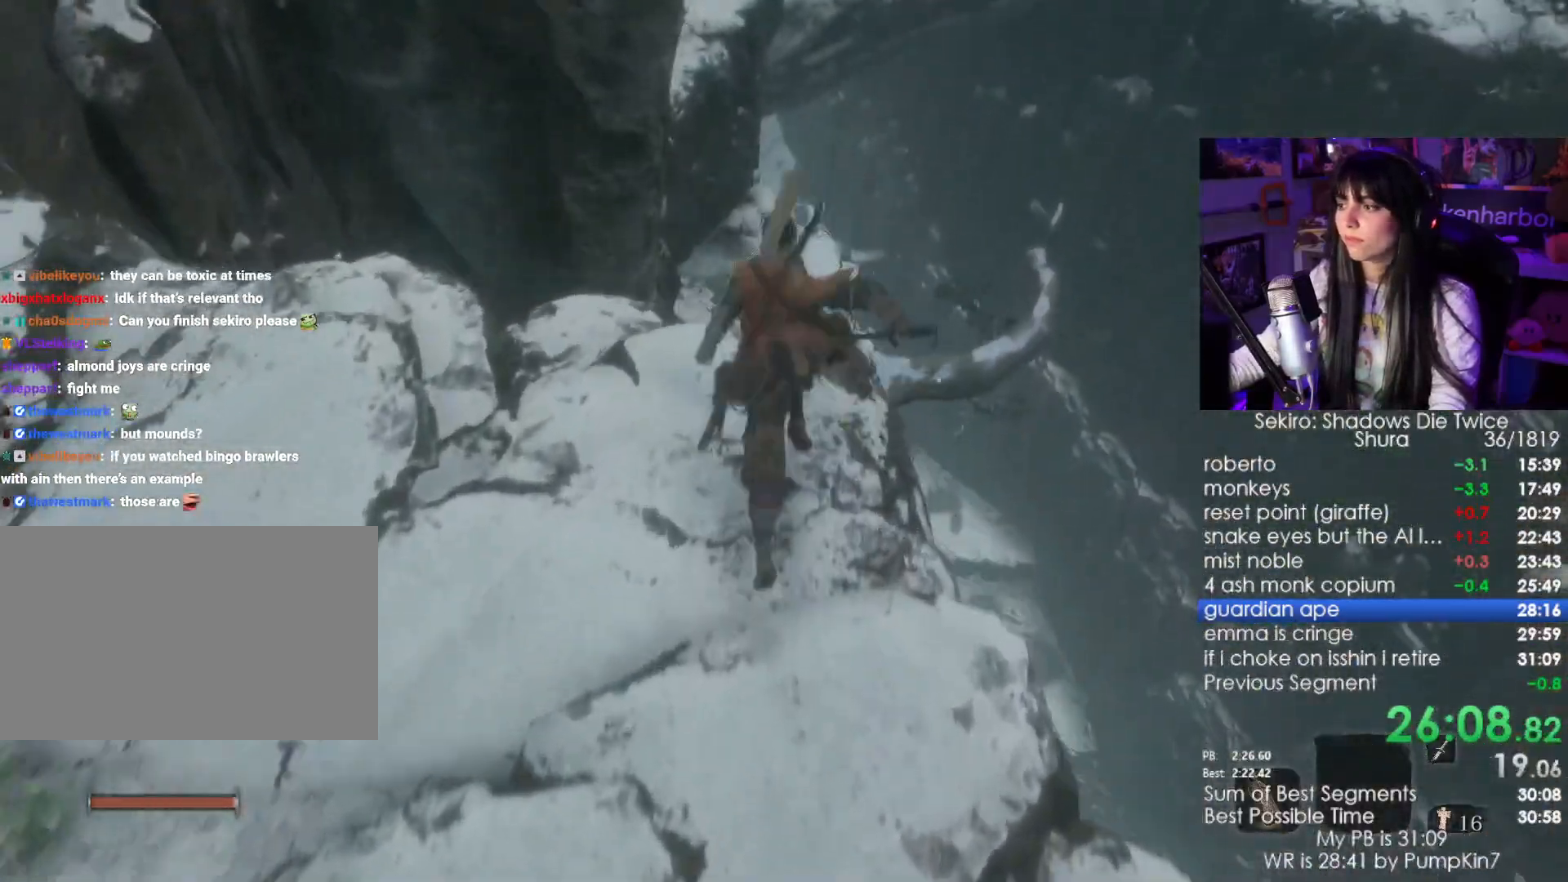
{"keys": ["w"], "mouse": [], "events": []}
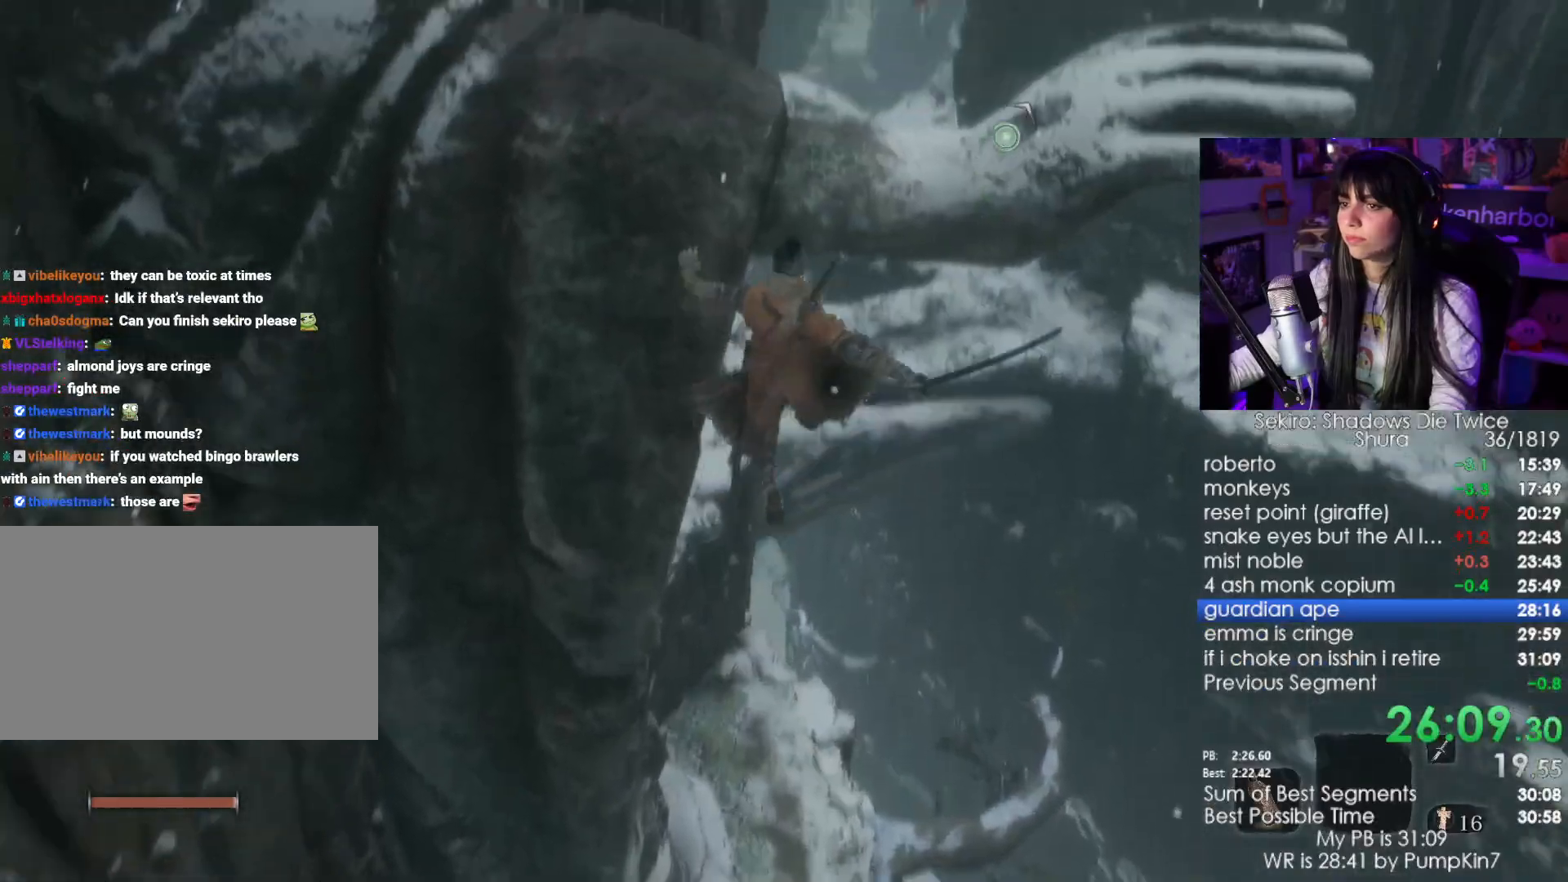
{"keys": [], "mouse": [], "events": [[417, "w", "up"]]}
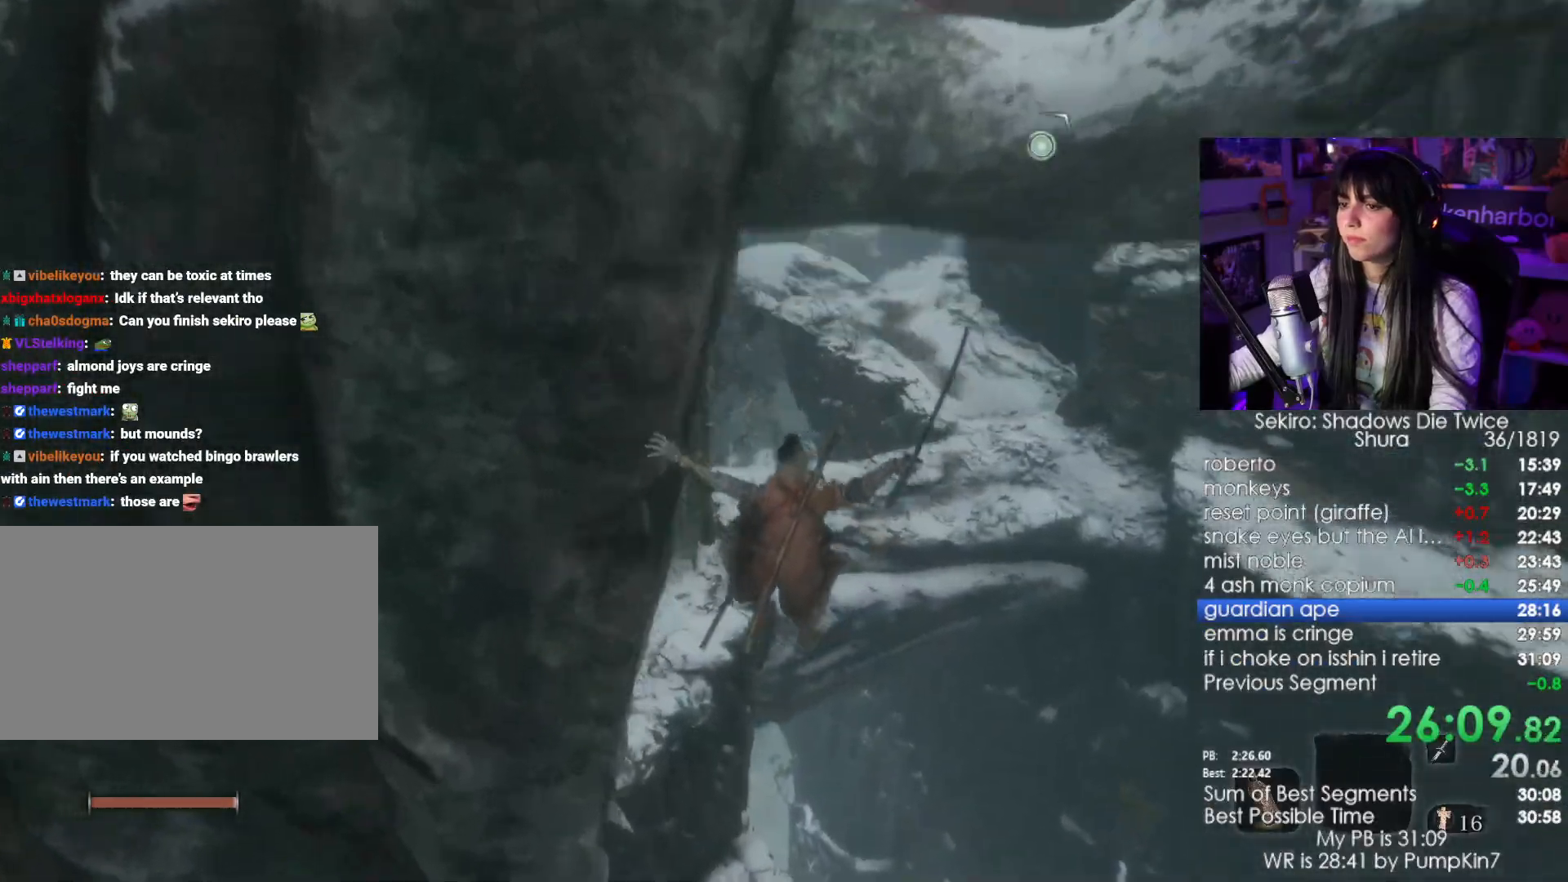
{"keys": [], "mouse": [], "events": [[334, "f", "down"], [434, "f", "up"], [467, "f", "down"], [500, "f", "up"]]}
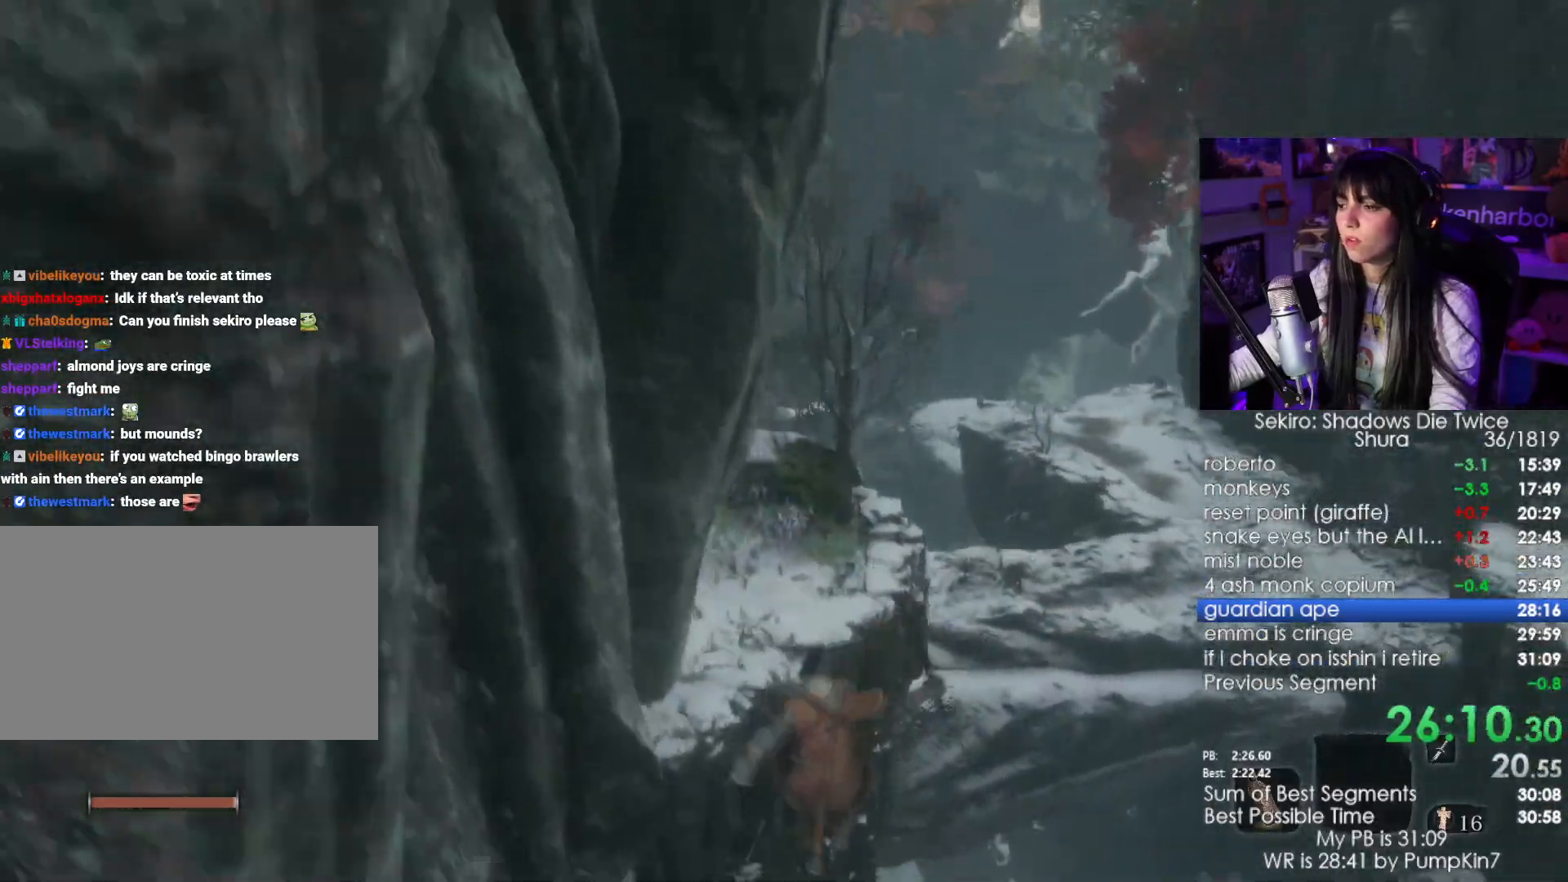
{"keys": [], "mouse": [], "events": [[117, "f", "down"], [200, "f", "up"]]}
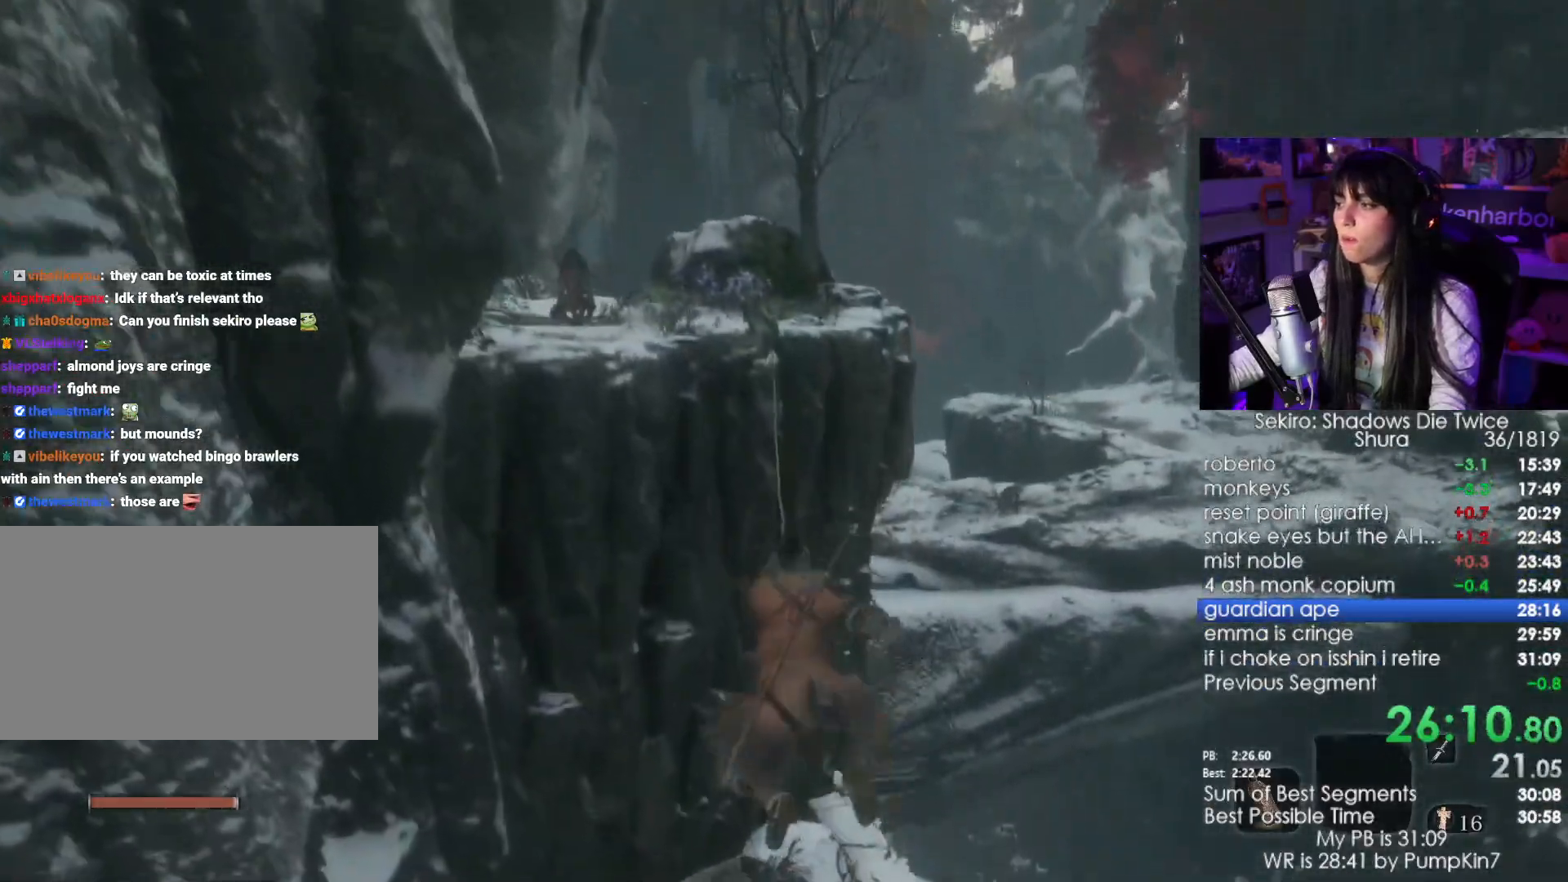
{"keys": ["shift", "w"], "mouse": [], "events": [[134, "shift", "down"], [184, "w", "down"]]}
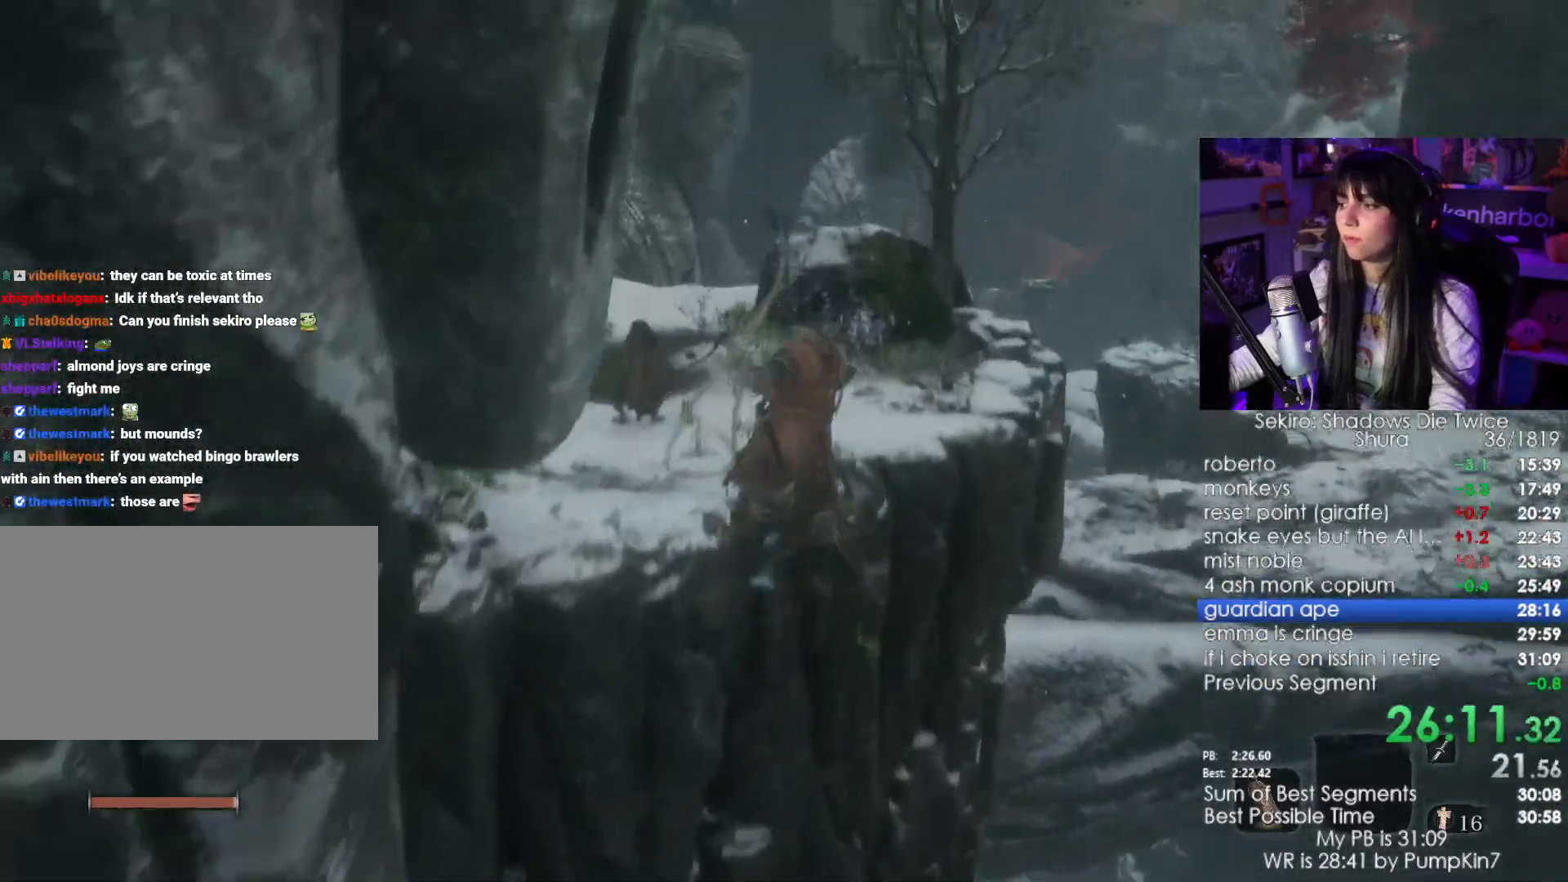
{"keys": ["shift", "w"], "mouse": [], "events": []}
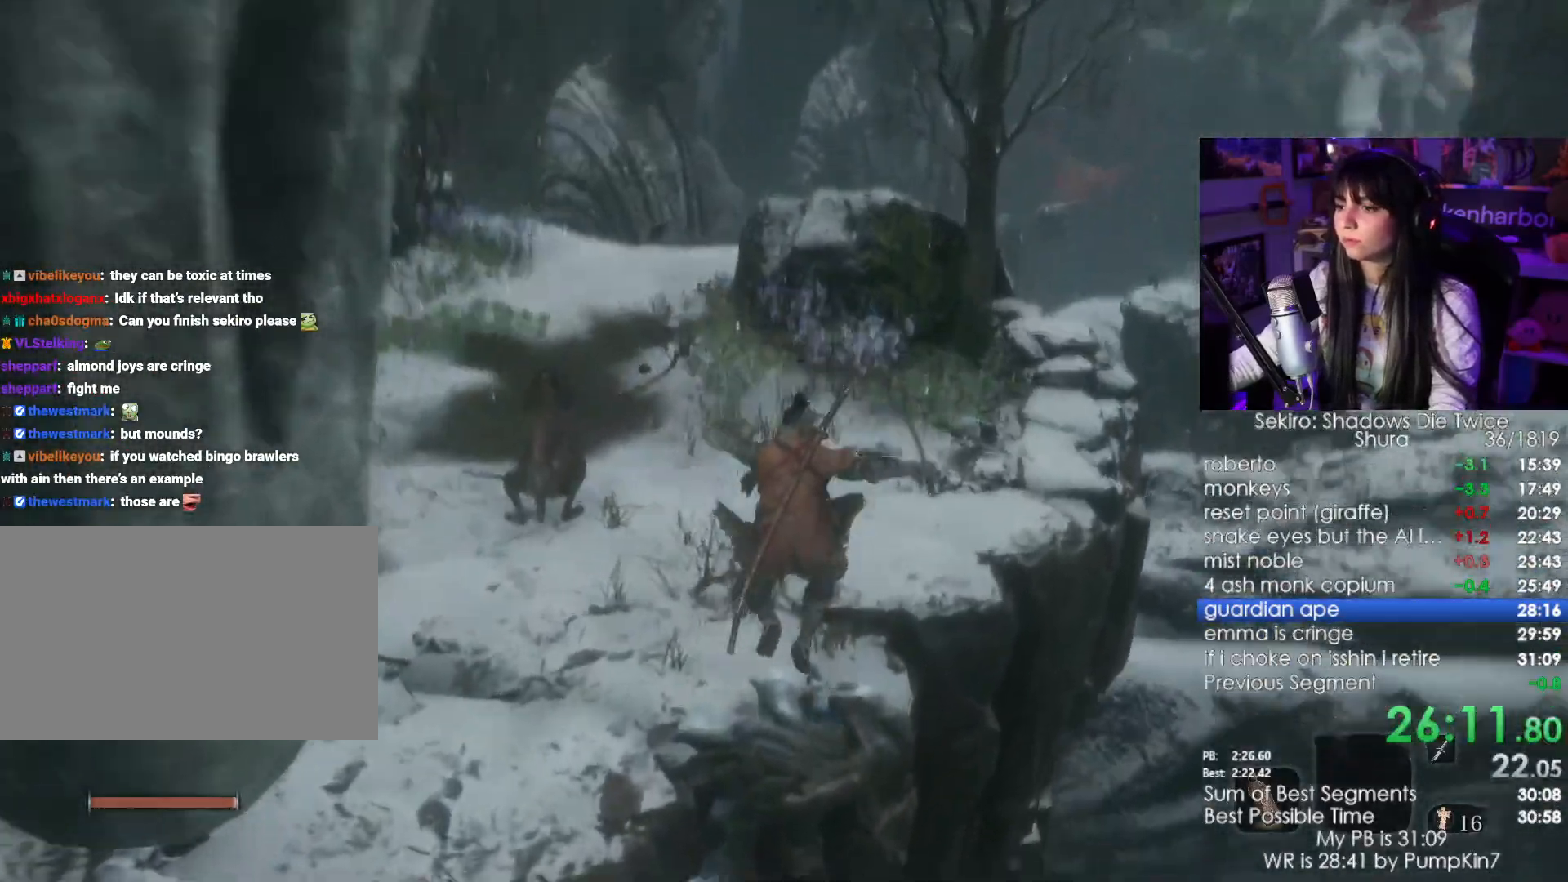
{"keys": ["shift", "w"], "mouse": [], "events": []}
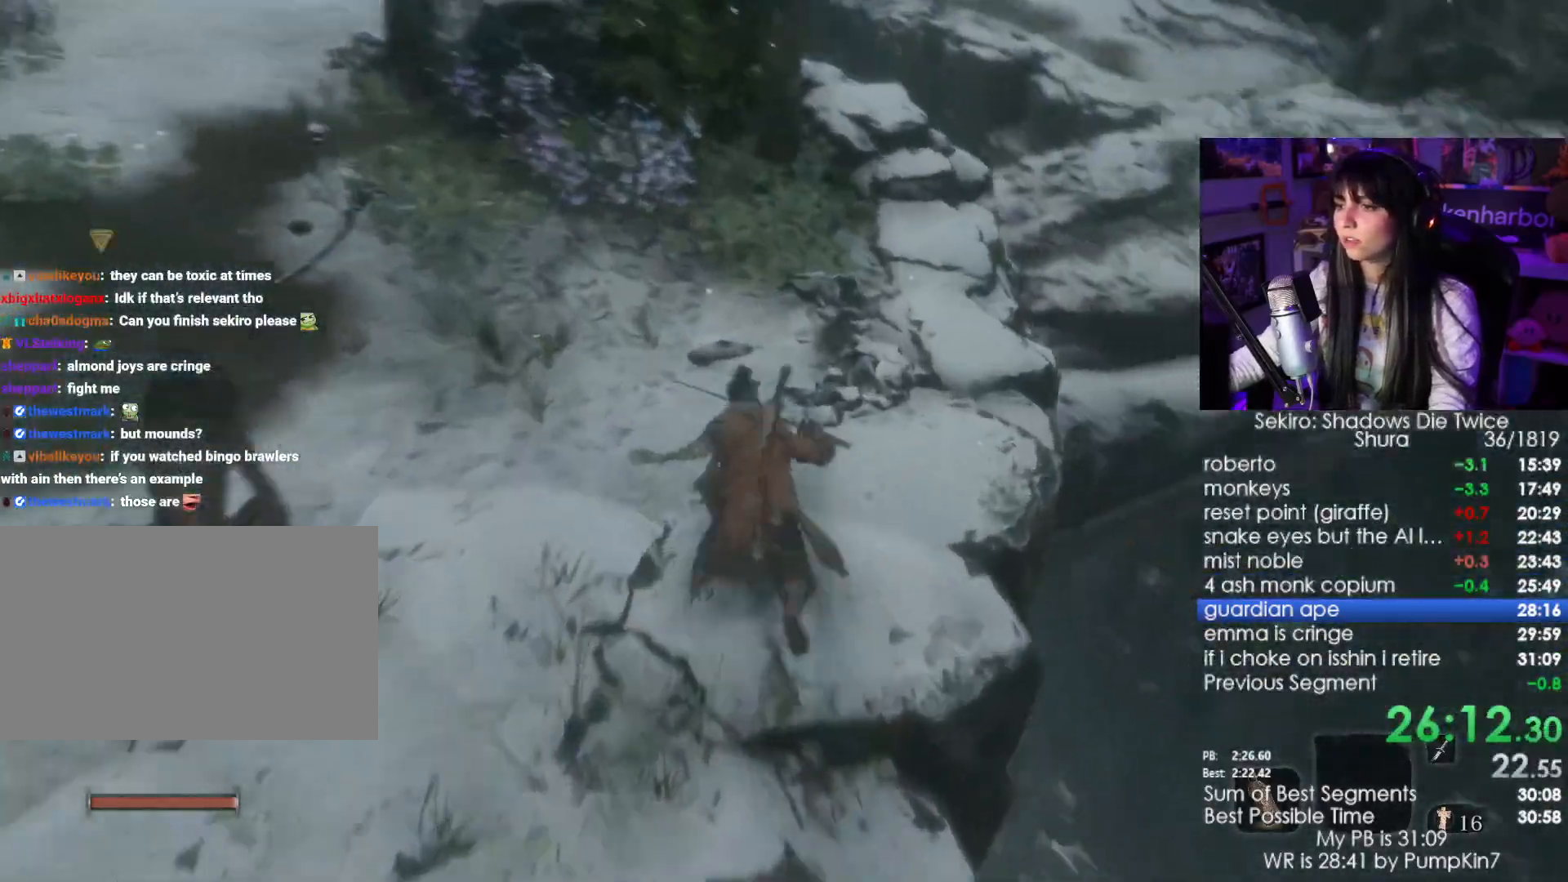
{"keys": ["shift", "w"], "mouse": [], "events": []}
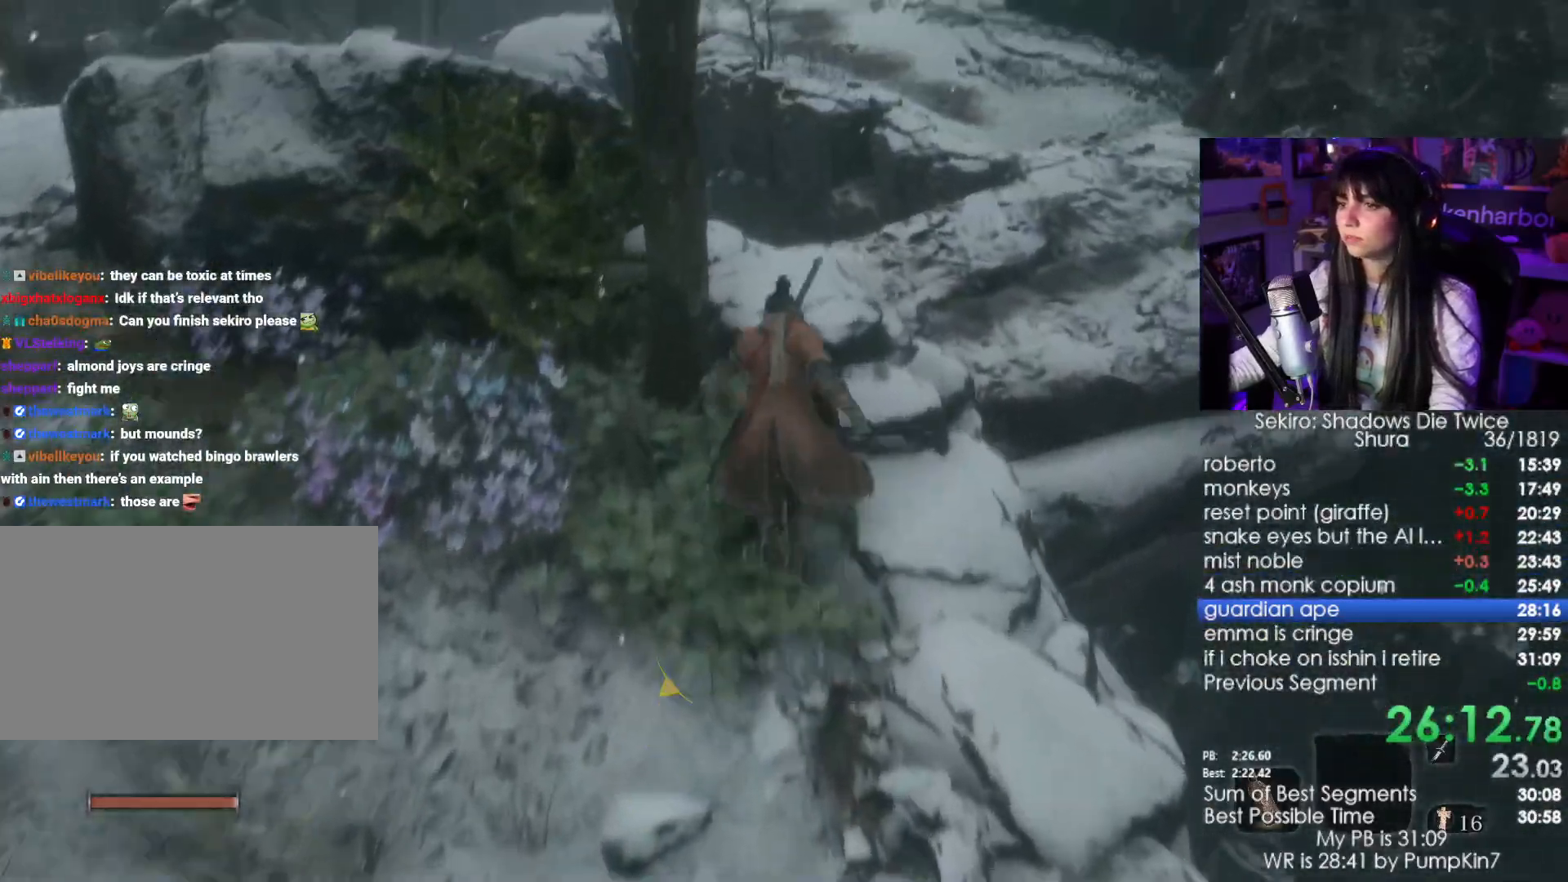
{"keys": ["shift", "w"], "mouse": [], "events": [[100, "space", "down"], [150, "space", "up"]]}
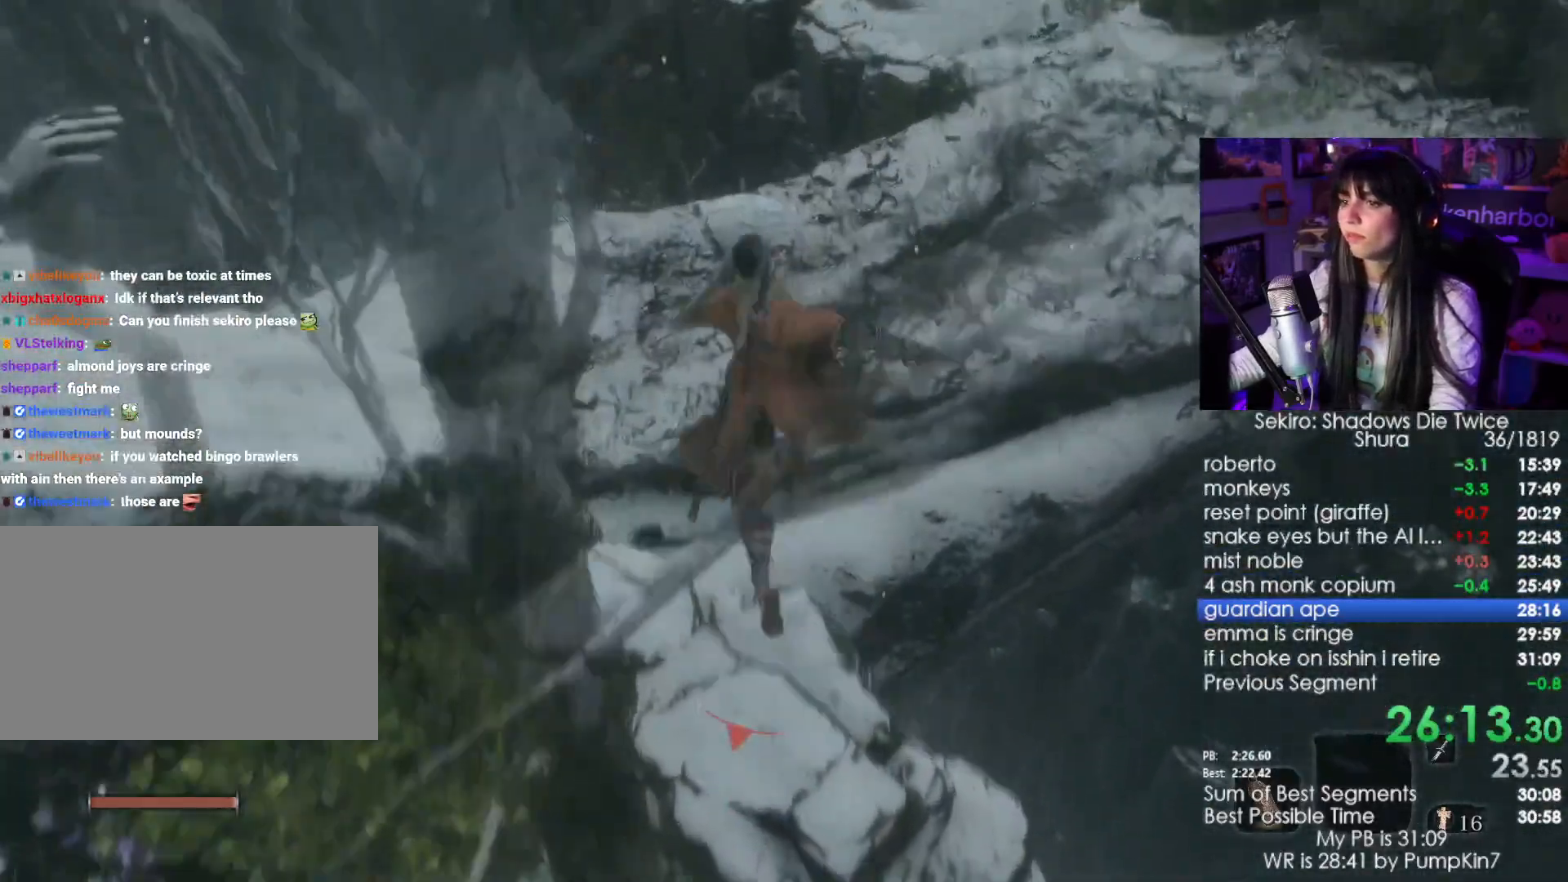
{"keys": ["shift", "w"], "mouse": [], "events": [[117, "mouse_left", "down"], [250, "mouse_left", "up"]]}
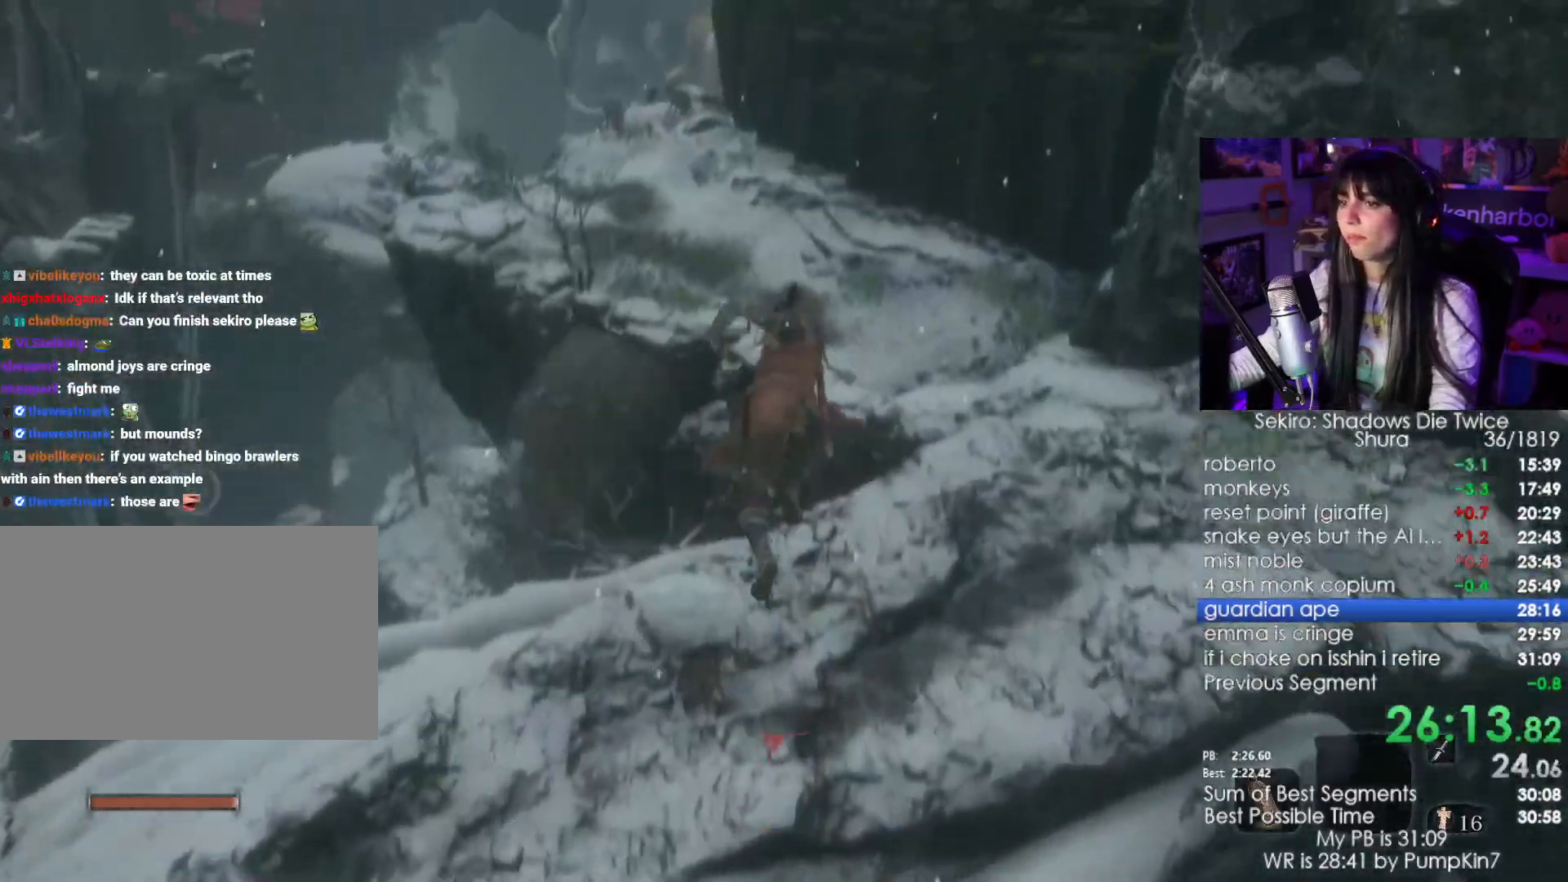
{"keys": ["shift", "w"], "mouse": [], "events": []}
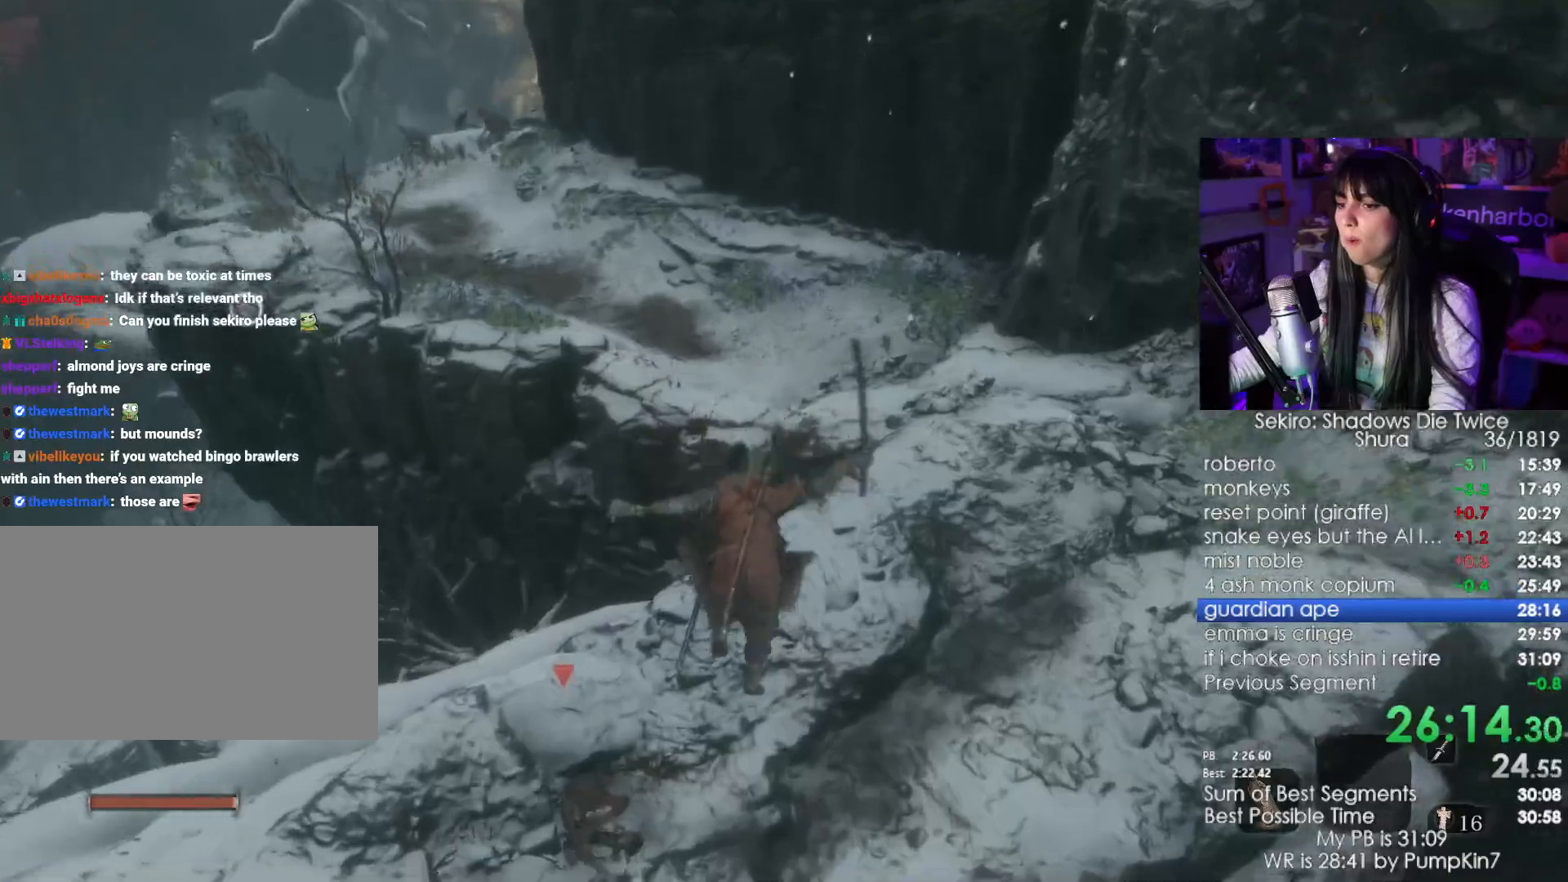
{"keys": ["shift", "w"], "mouse": []}
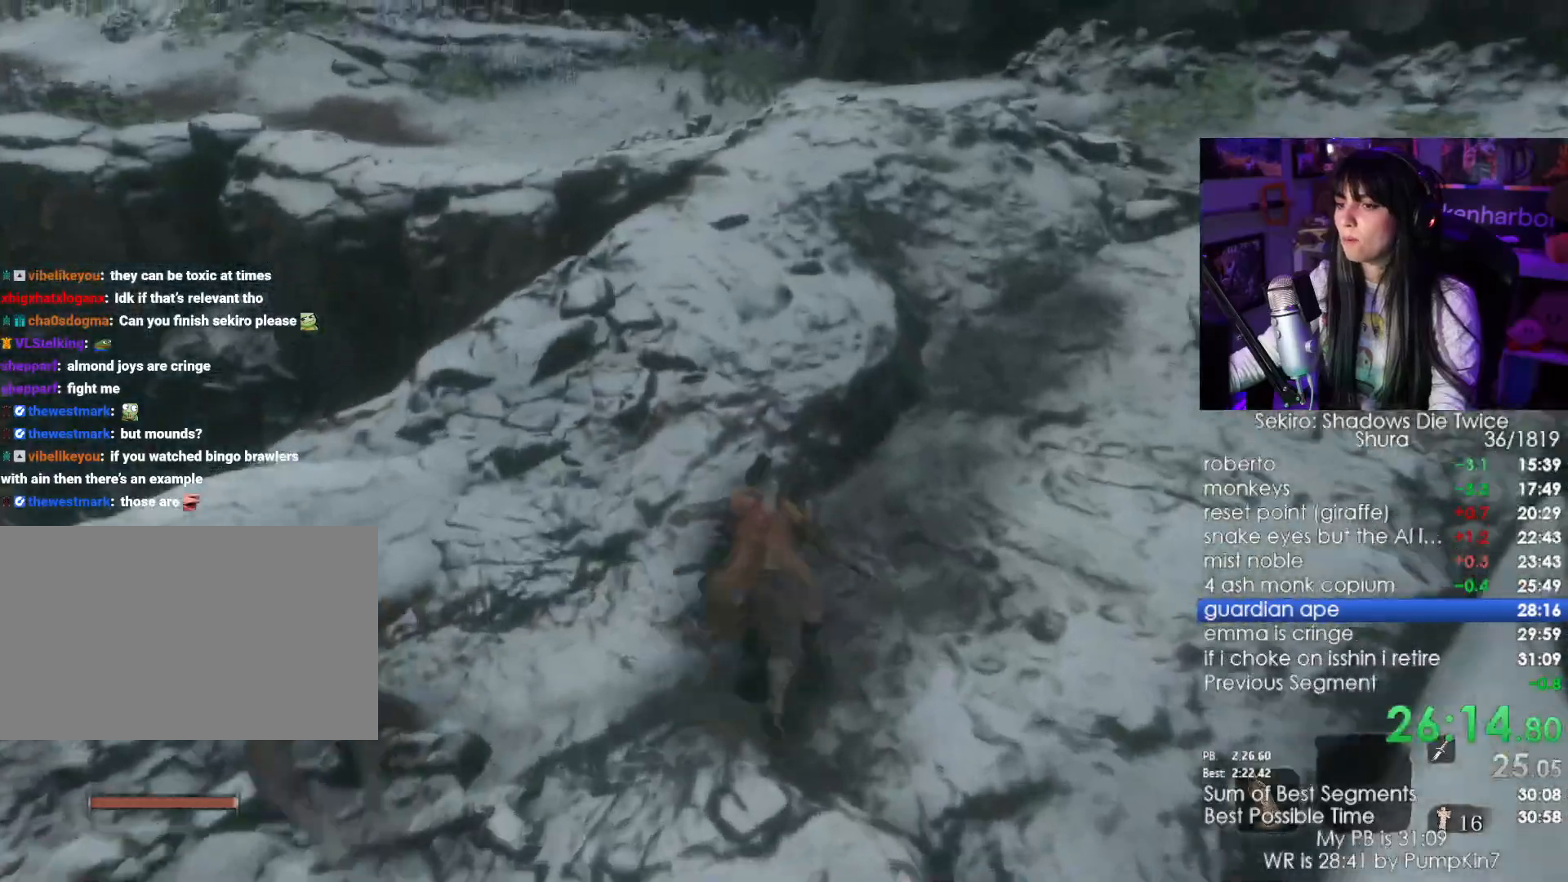
{"keys": ["shift", "w"], "mouse": [], "events": []}
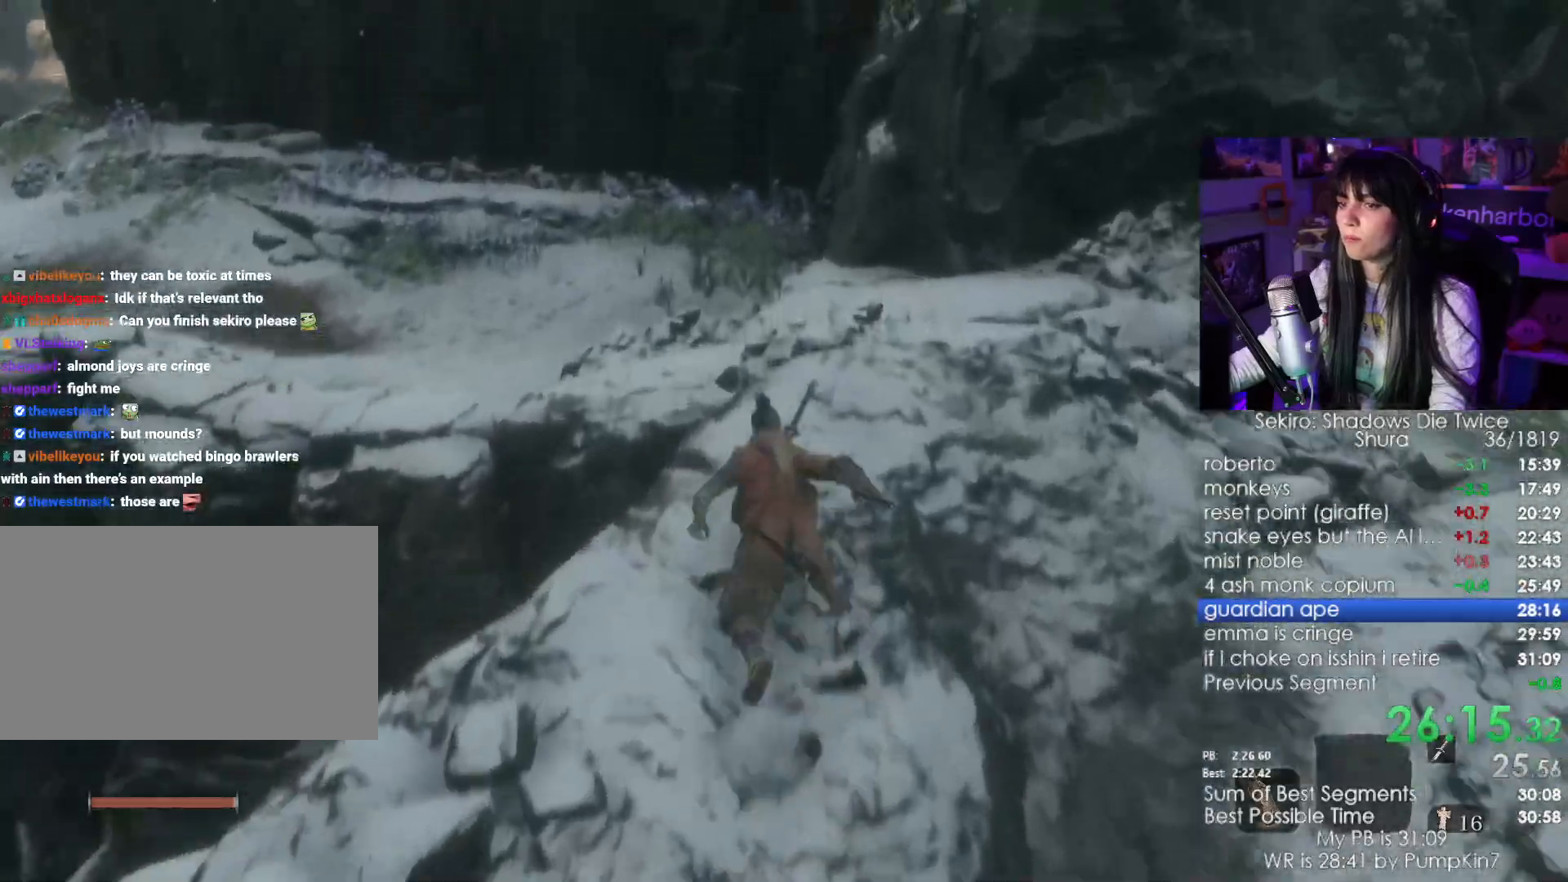
{"keys": ["shift", "w"], "mouse": [], "events": []}
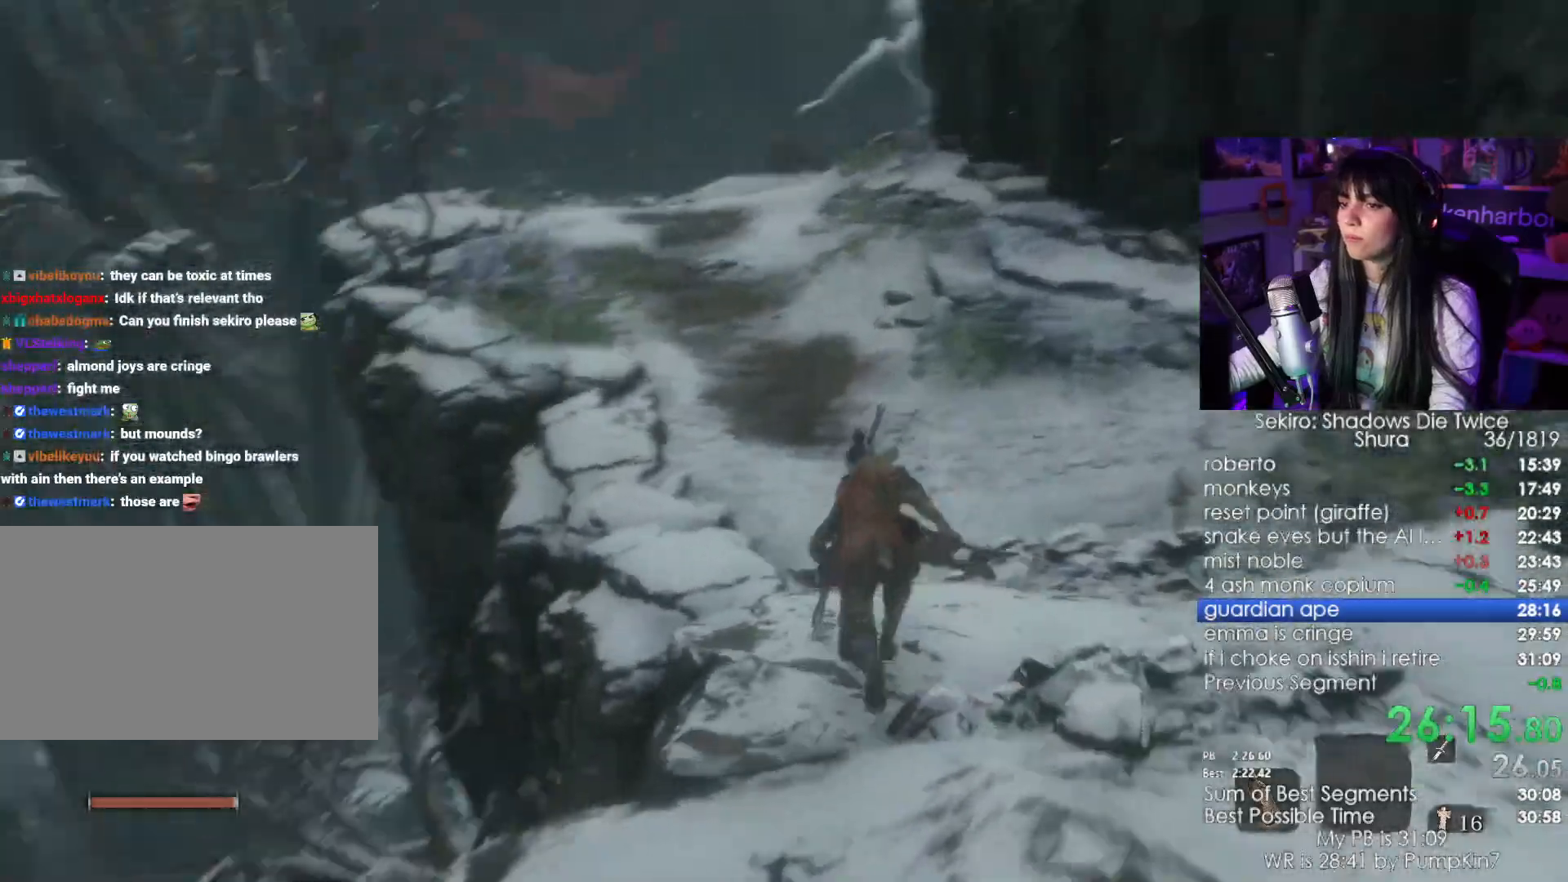
{"keys": ["shift", "w"], "mouse": [], "events": []}
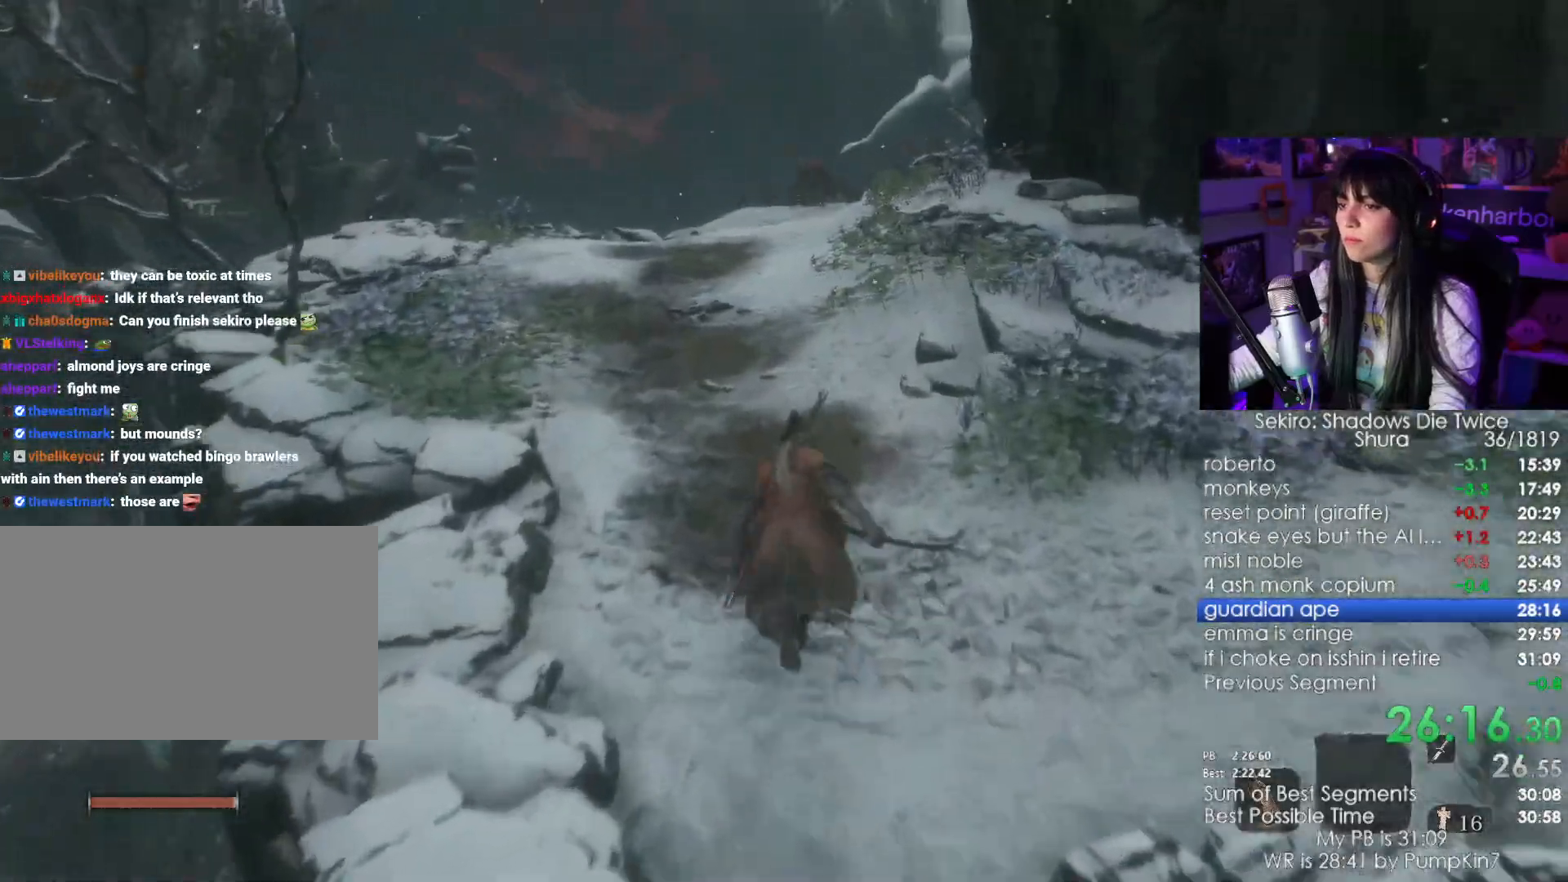
{"keys": ["shift", "w"], "mouse": []}
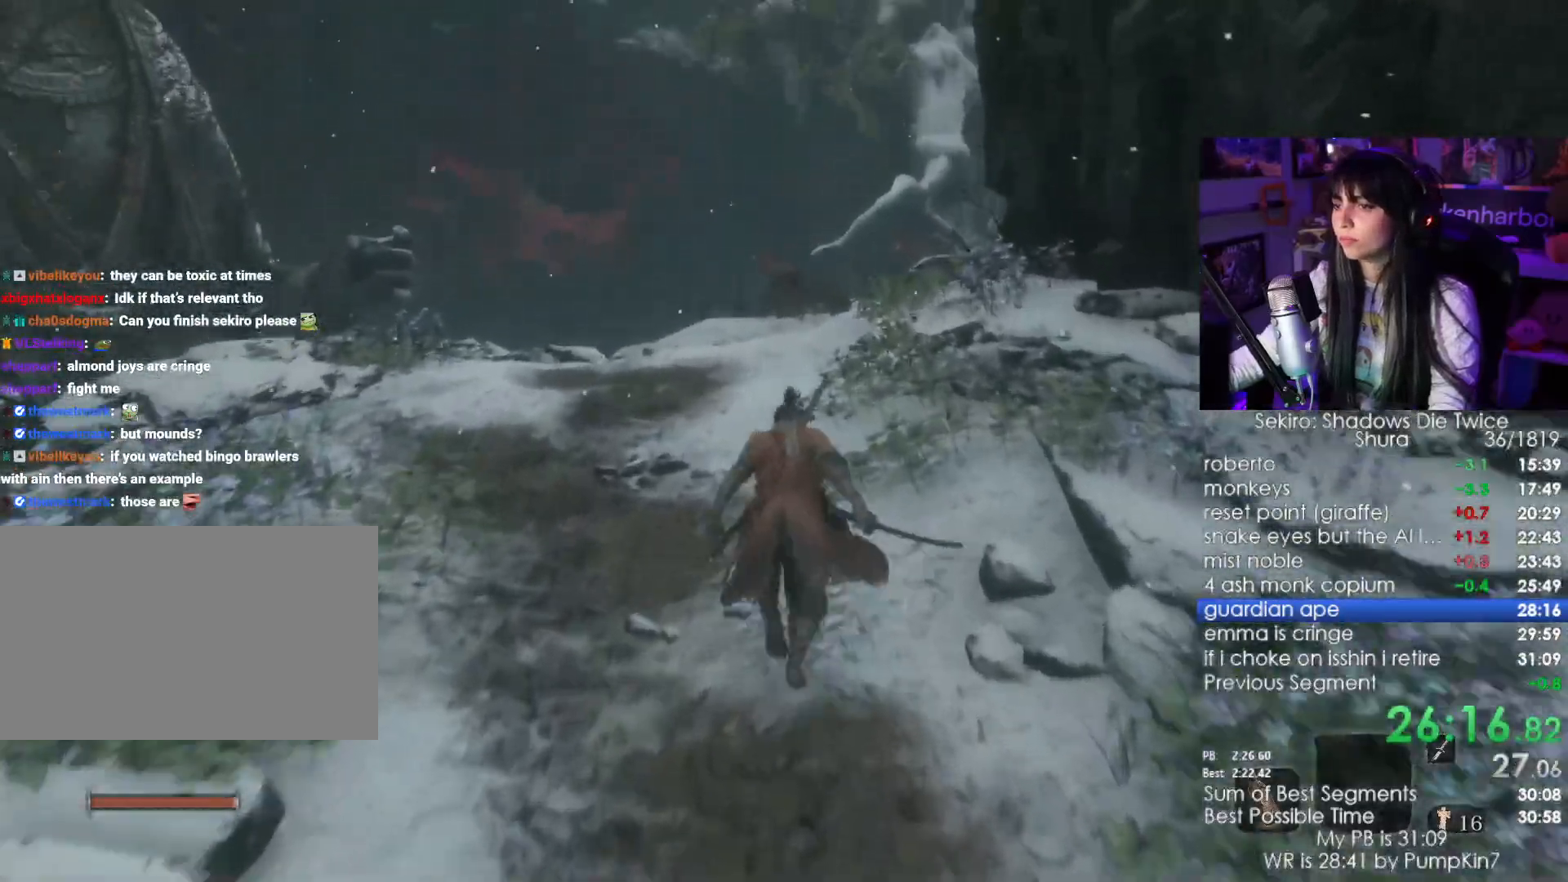
{"keys": ["shift", "w"], "mouse": [], "events": []}
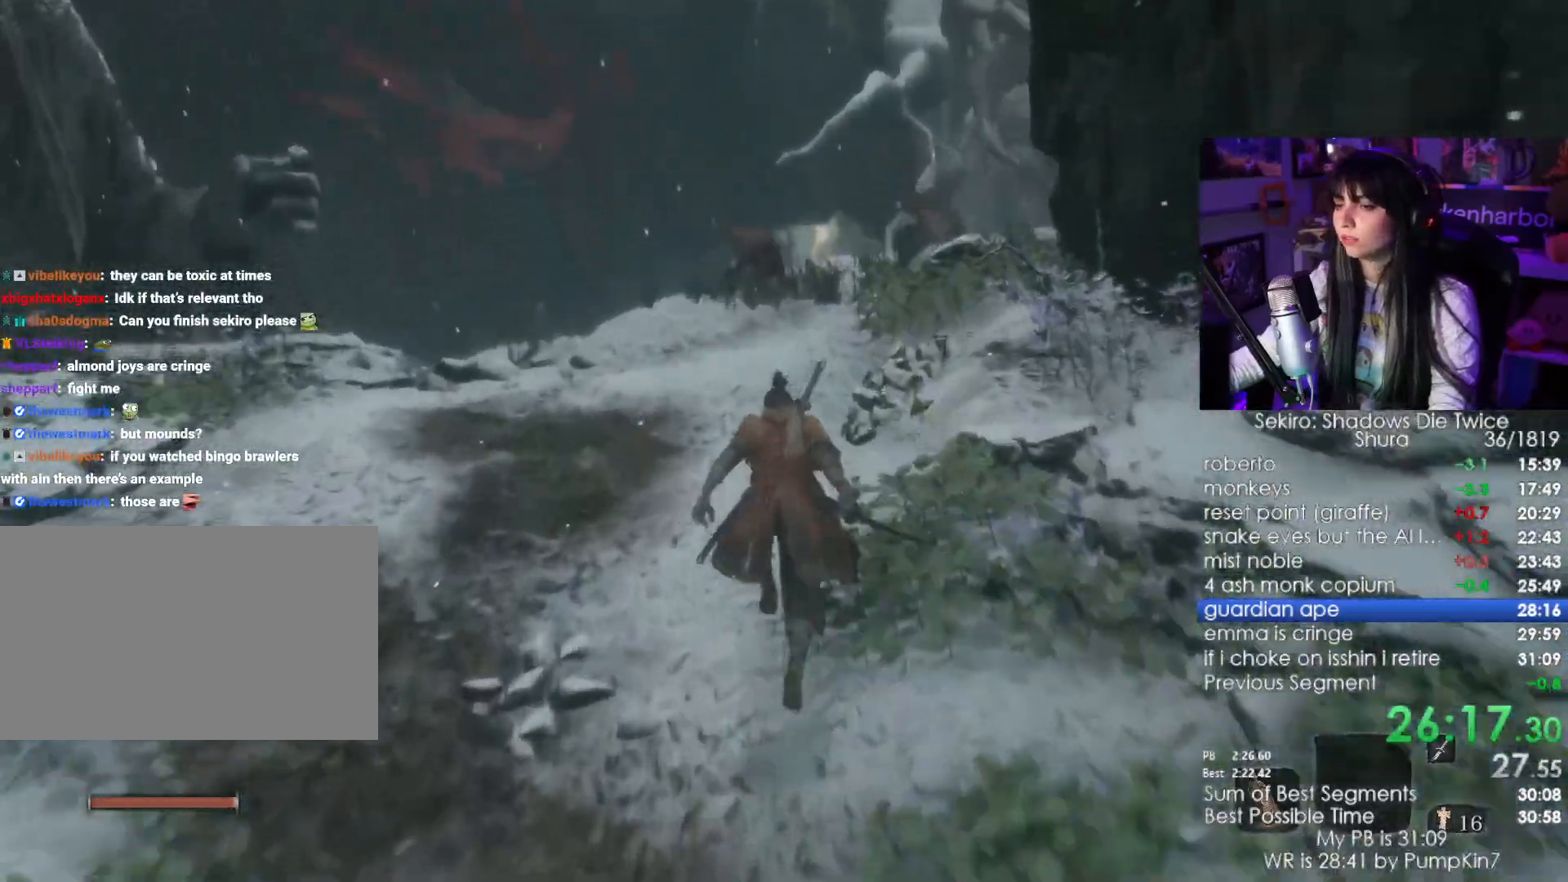
{"keys": ["shift", "w"], "mouse": [], "events": []}
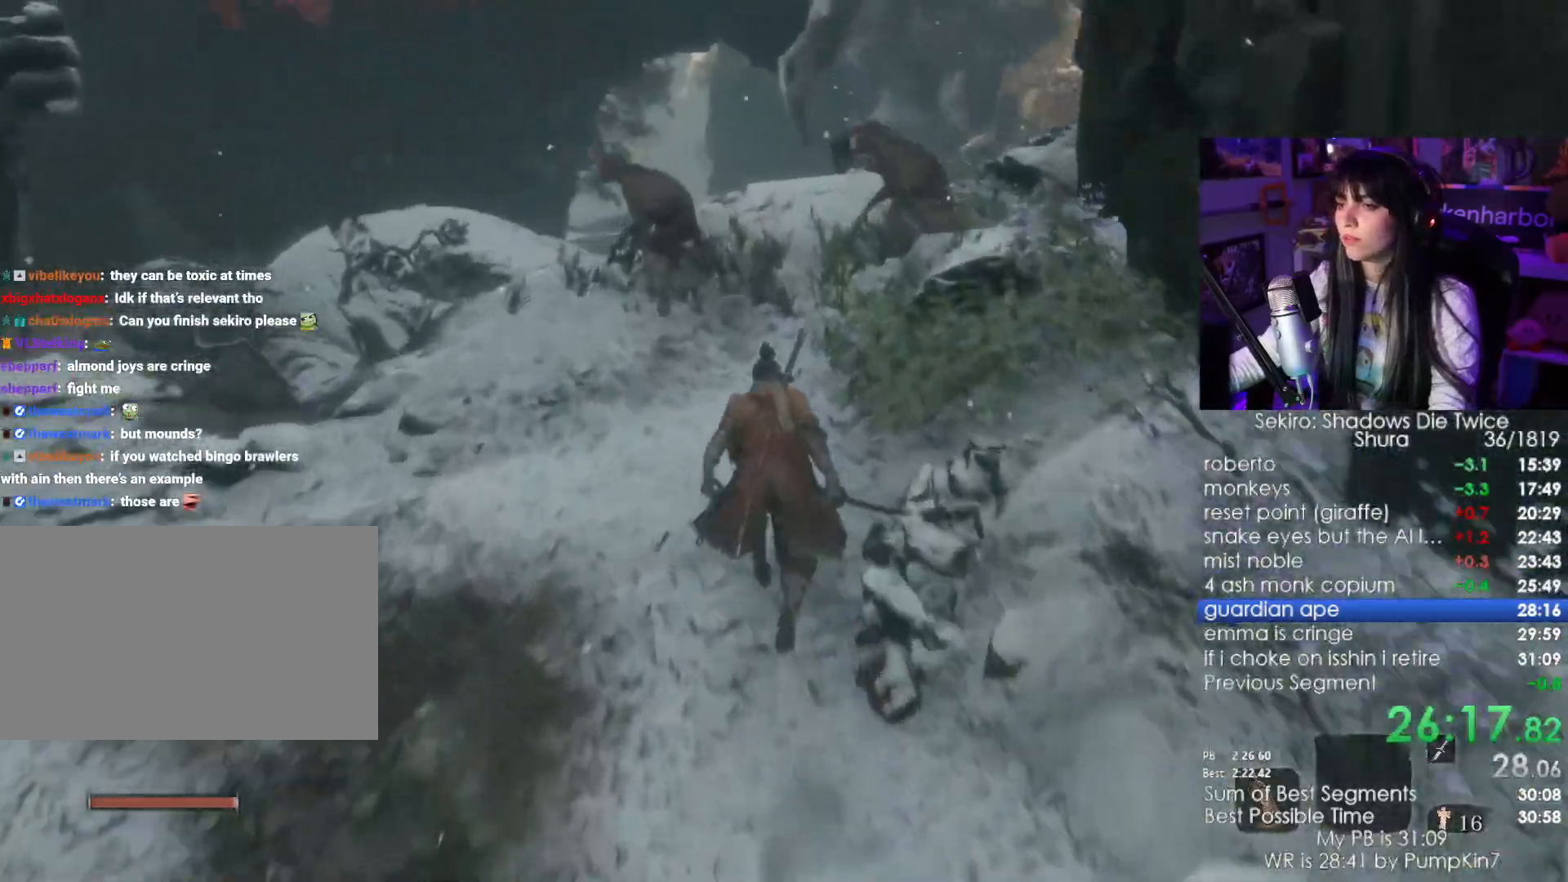
{"keys": ["shift", "w"], "mouse": [], "events": []}
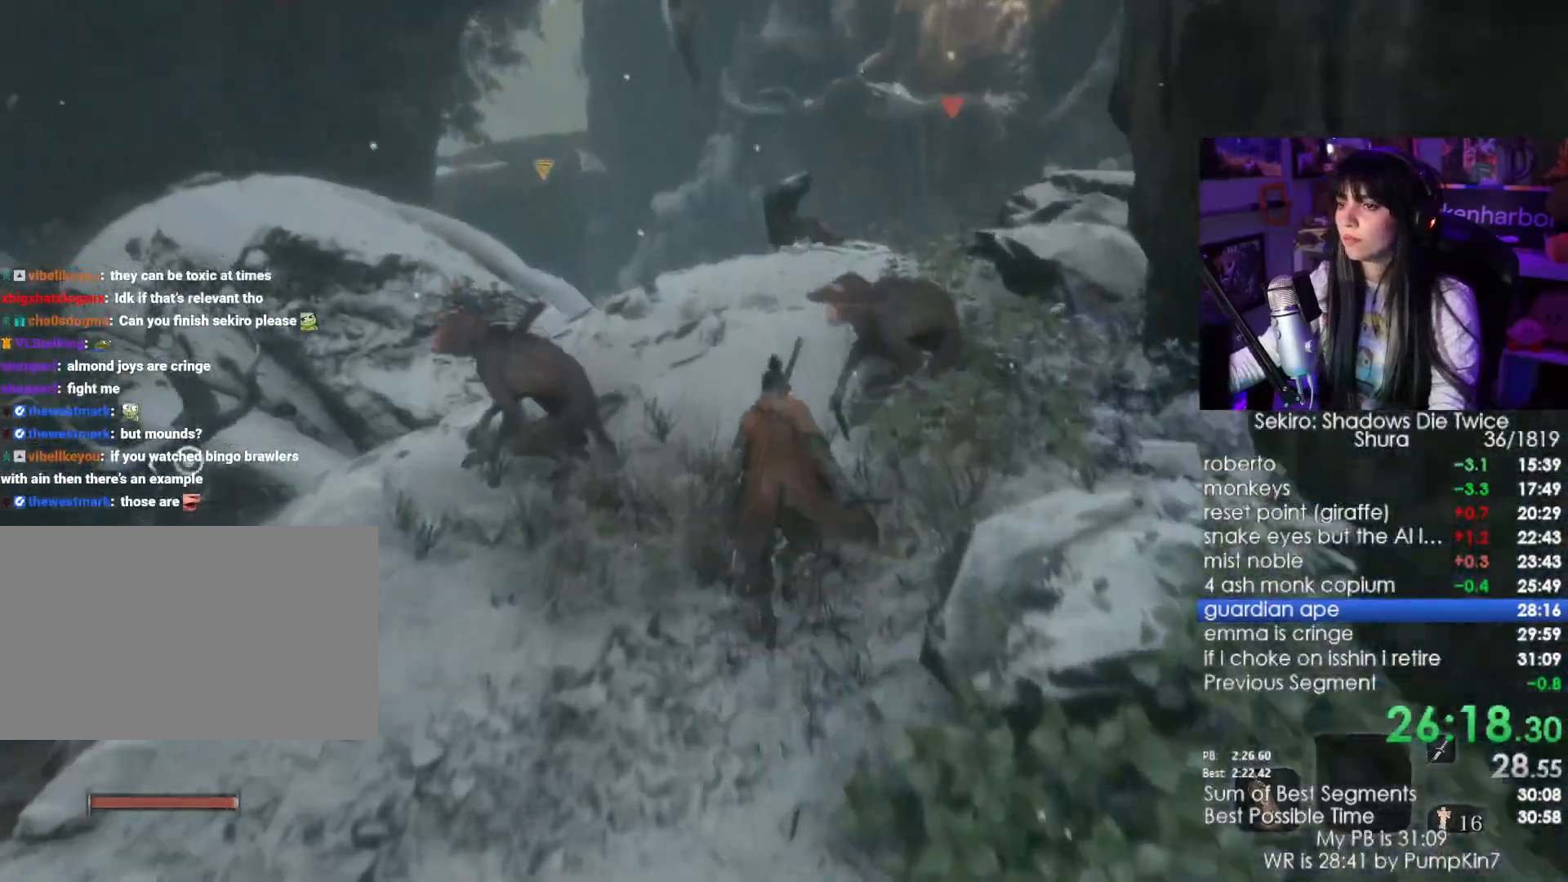
{"keys": ["shift", "w"], "mouse": [], "events": []}
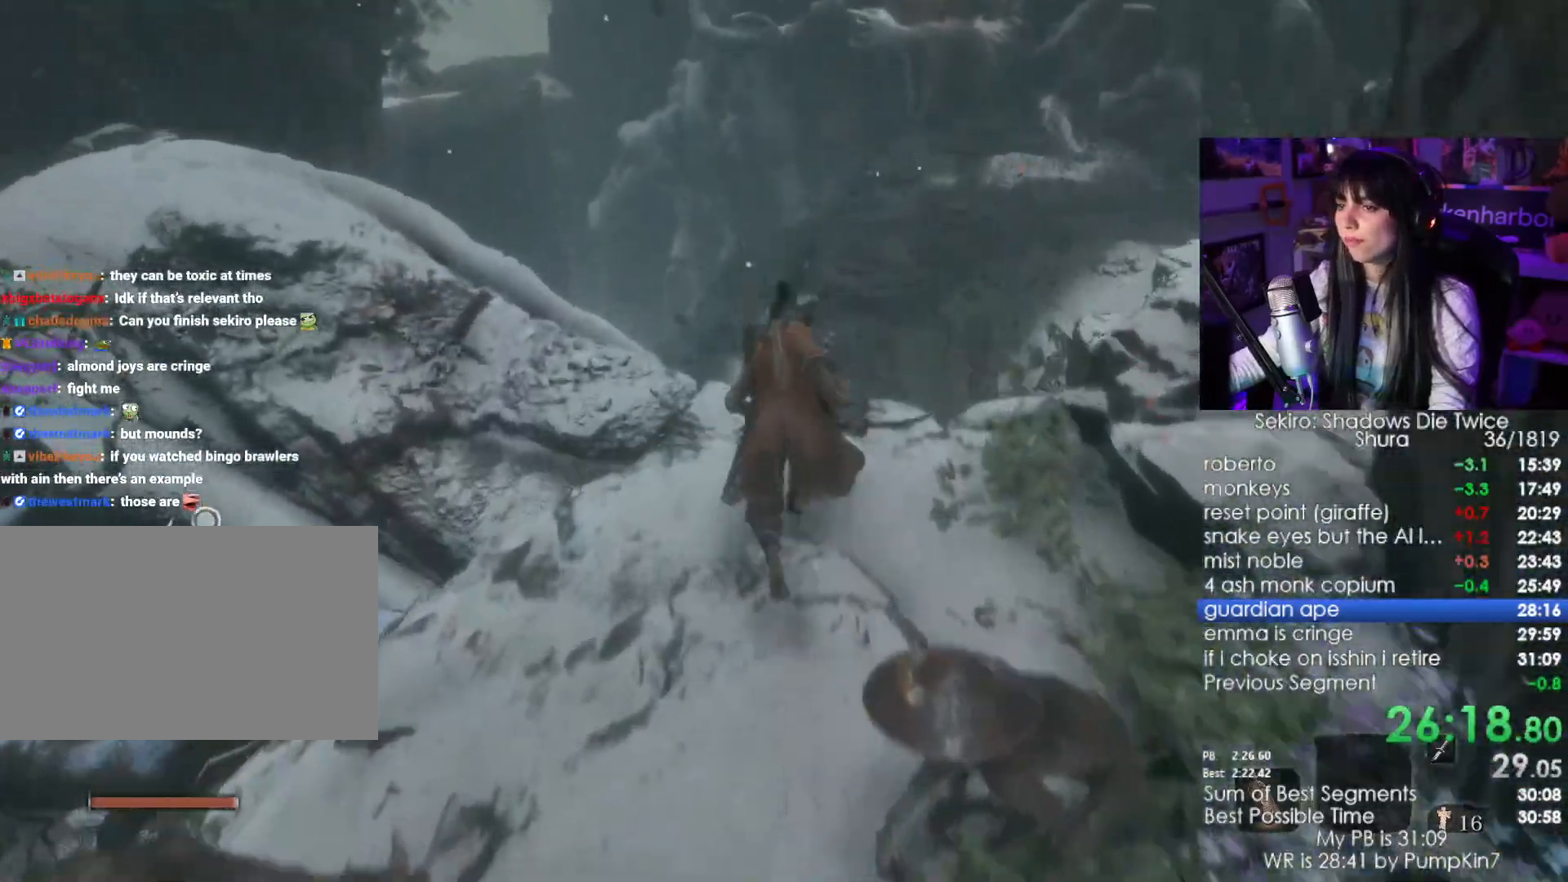
{"keys": ["shift", "w"], "mouse": [], "events": []}